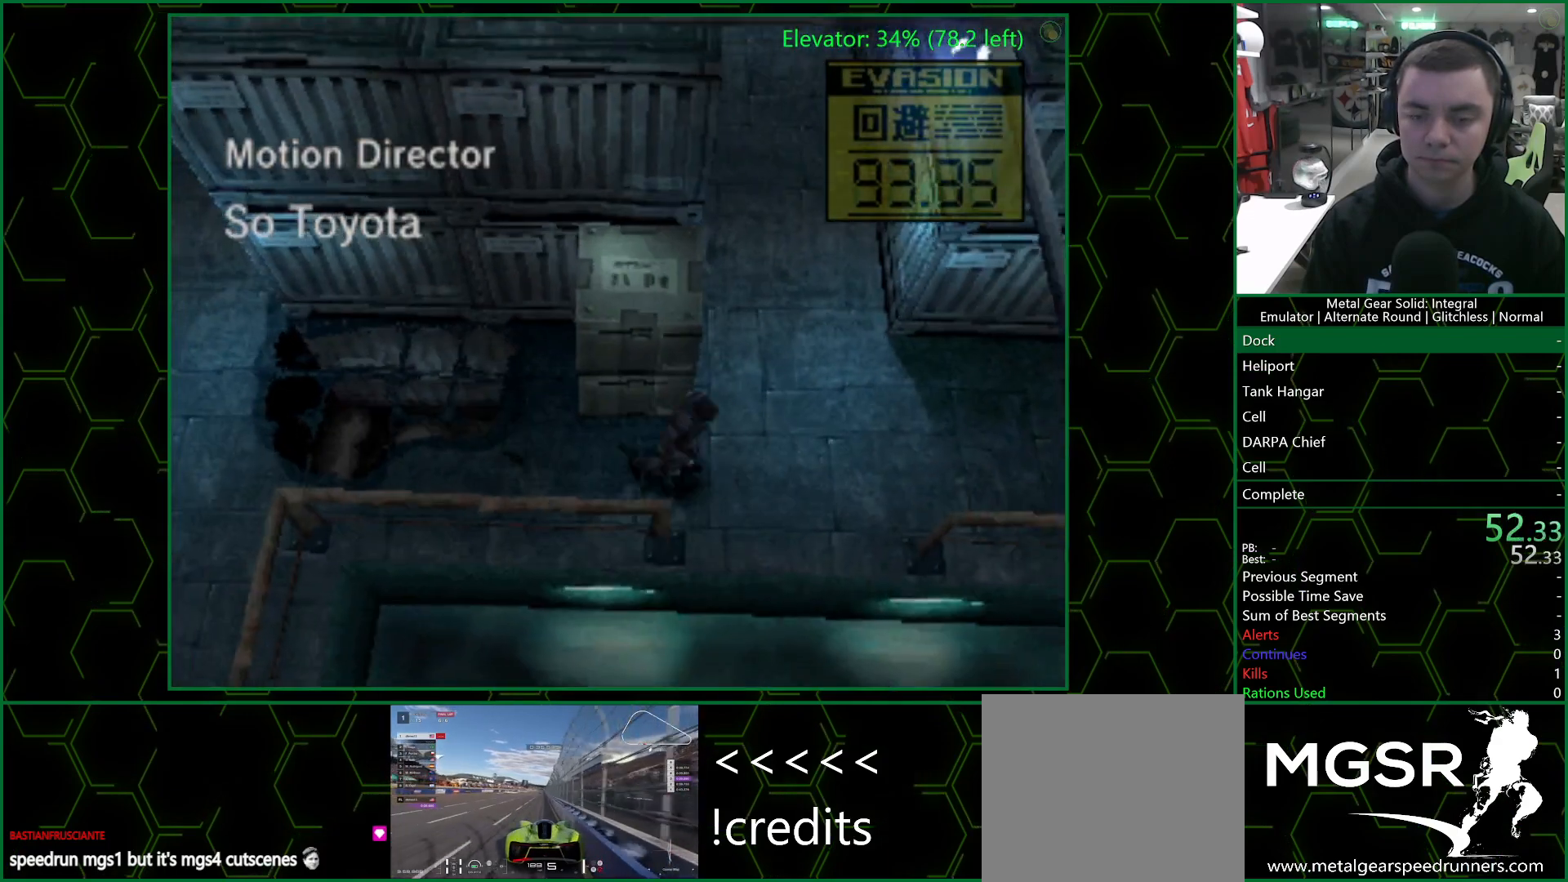
Gameplay with a controller (PlayStation layout); each line is a JSON object with the inputs held at the frame after it. "events" lists button and stick changes between this image and that frame as [ms after this image, input, new state], when the widget could be followed in between.
{"buttons": [], "left_stick": "center", "right_stick": "center", "events": [[67, "left_stick", "up-left"], [350, "left_stick", "center"]]}
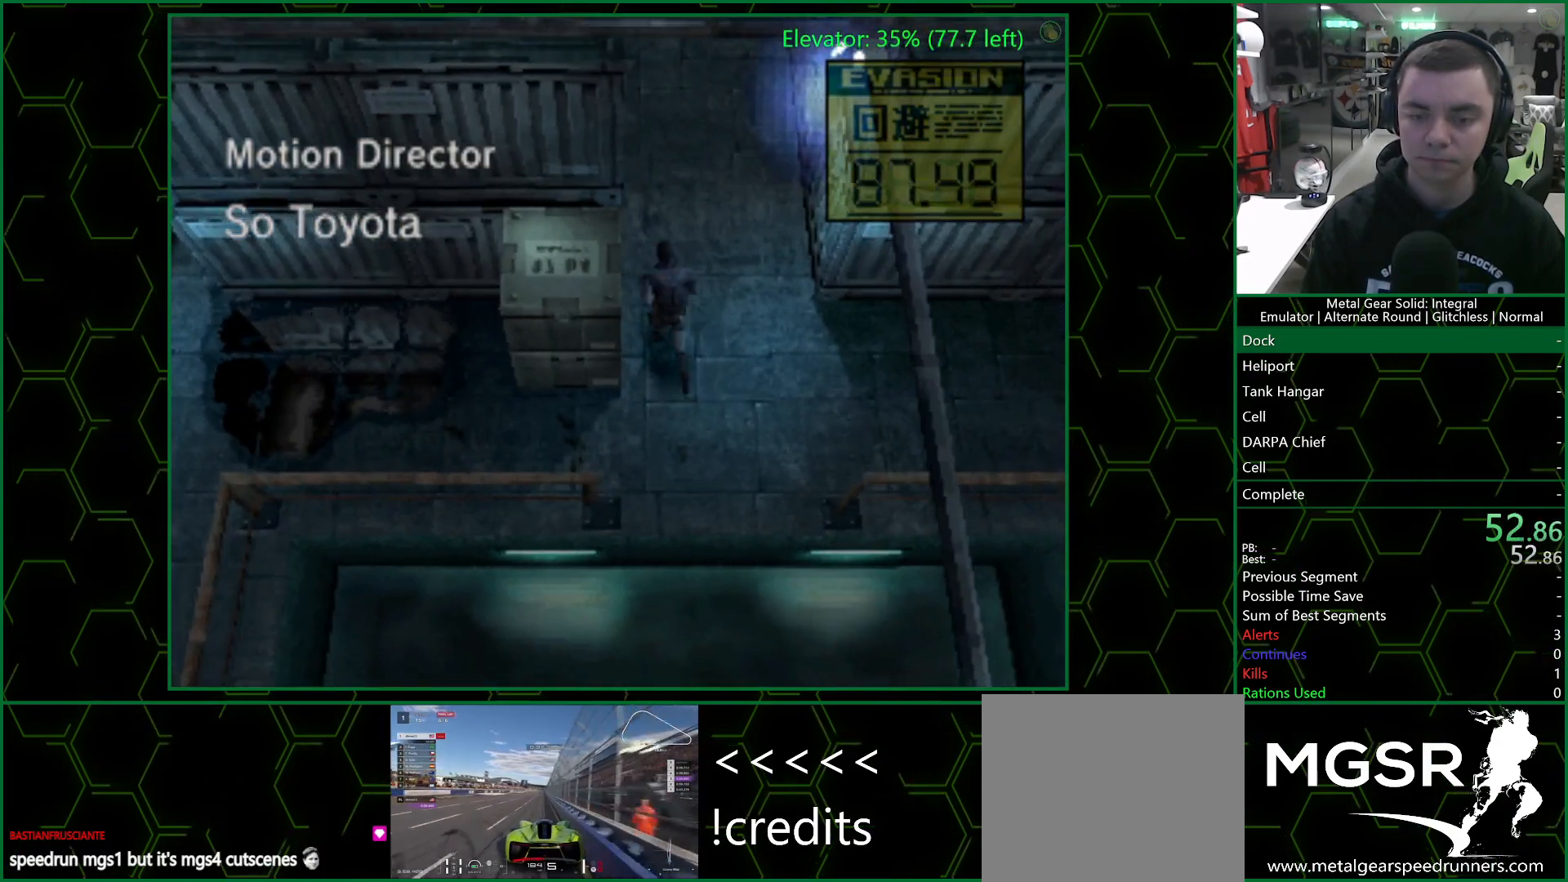
{"buttons": [], "left_stick": "center", "right_stick": "center", "events": [[133, "DPAD_DOWN", "down"], [183, "DPAD_DOWN", "up"]]}
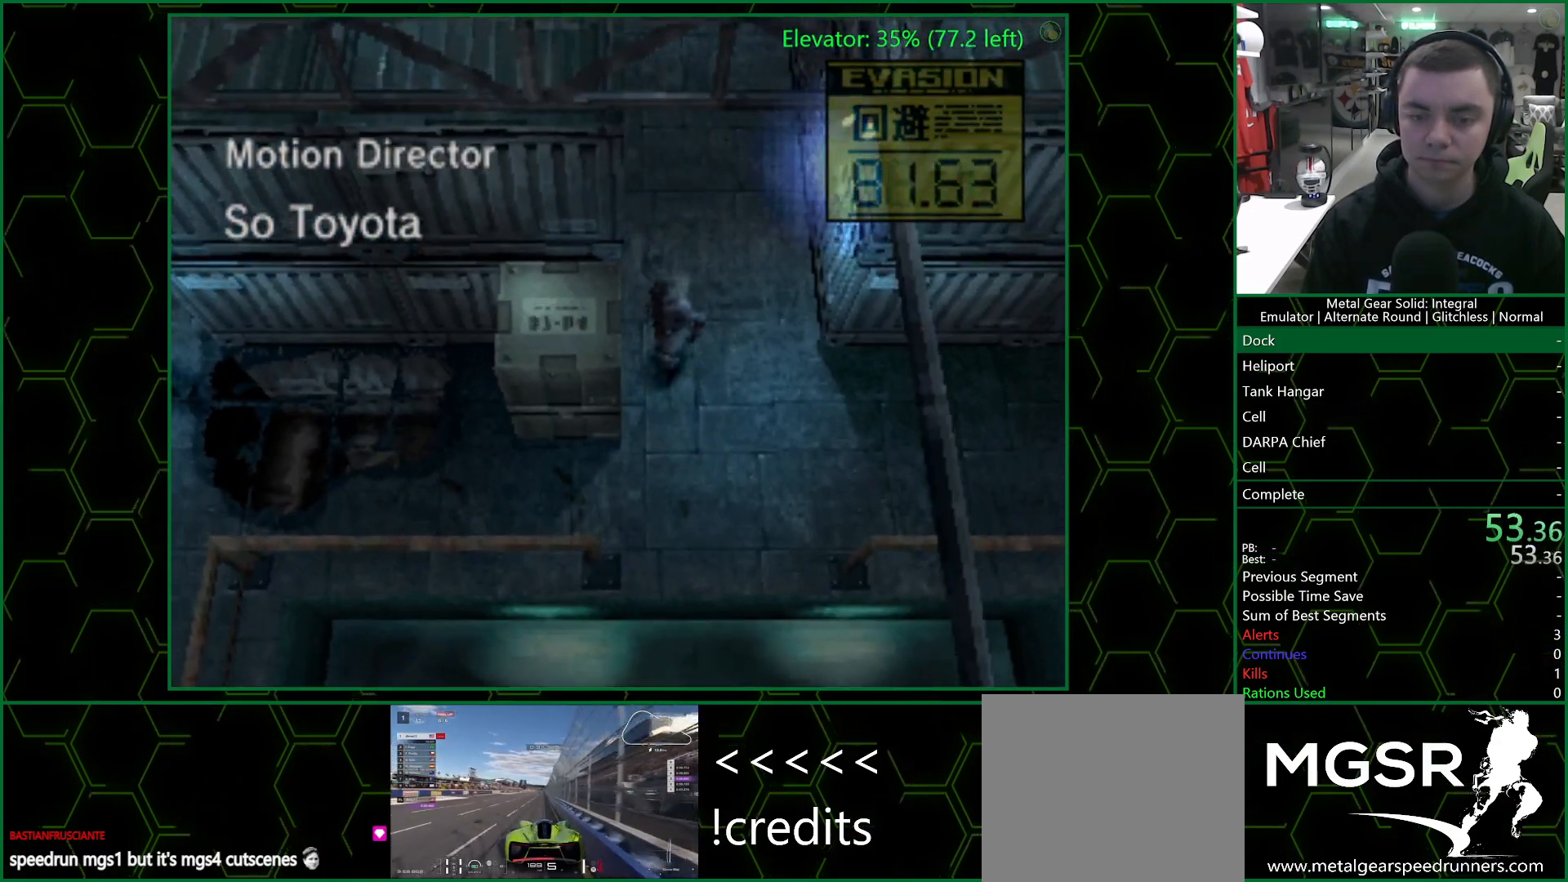
{"buttons": [], "left_stick": "center", "right_stick": "center", "events": []}
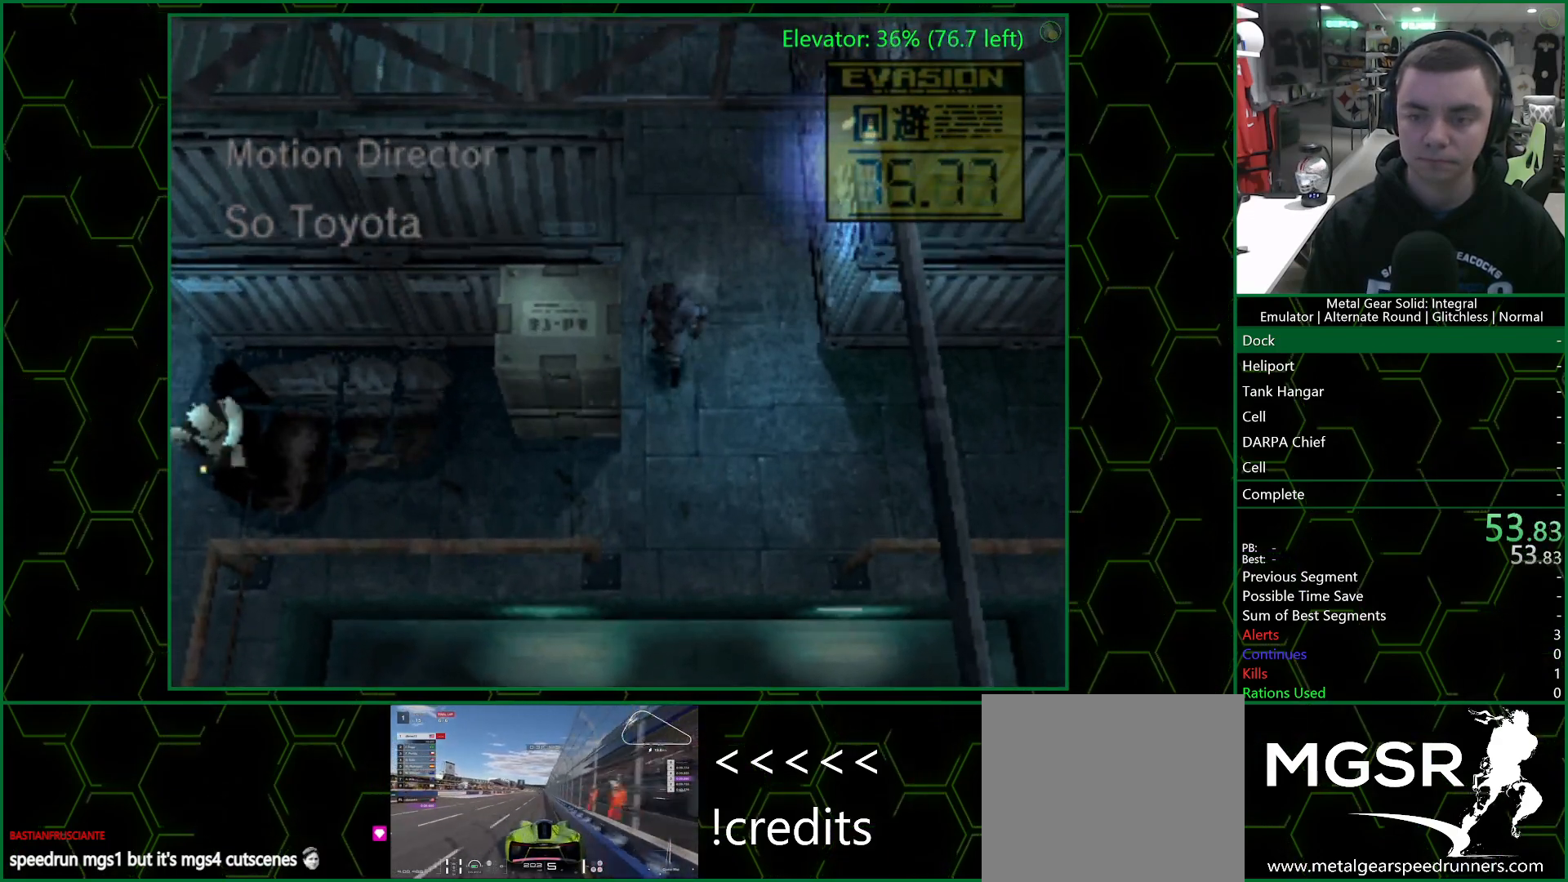
{"buttons": [], "left_stick": "center", "right_stick": "center", "events": [[100, "CIRCLE", "down"], [267, "CIRCLE", "up"]]}
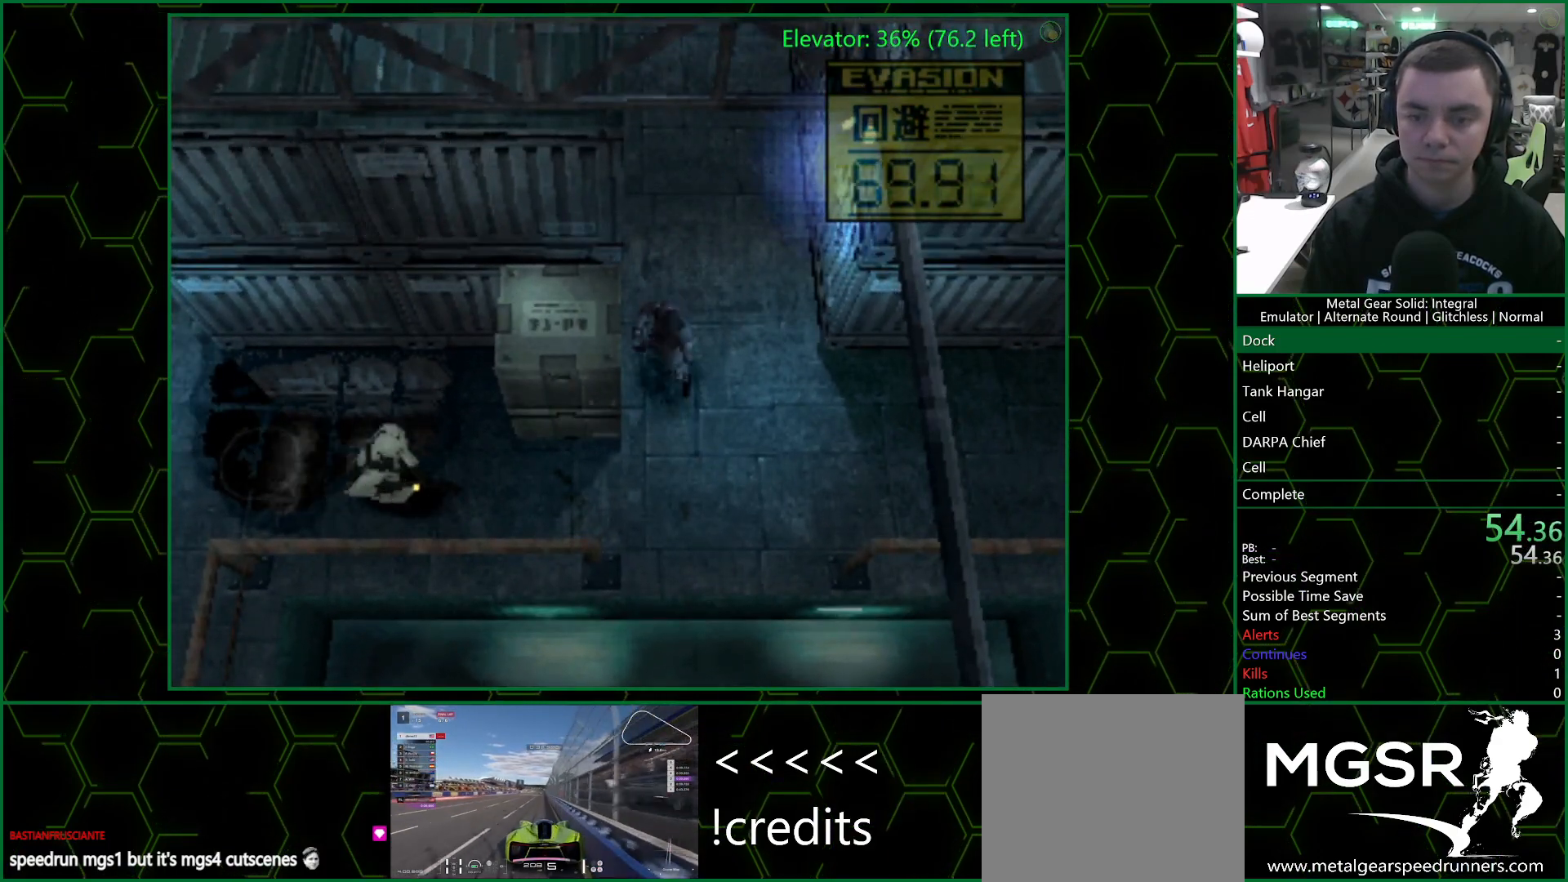
{"buttons": [], "left_stick": "center", "right_stick": "center", "events": []}
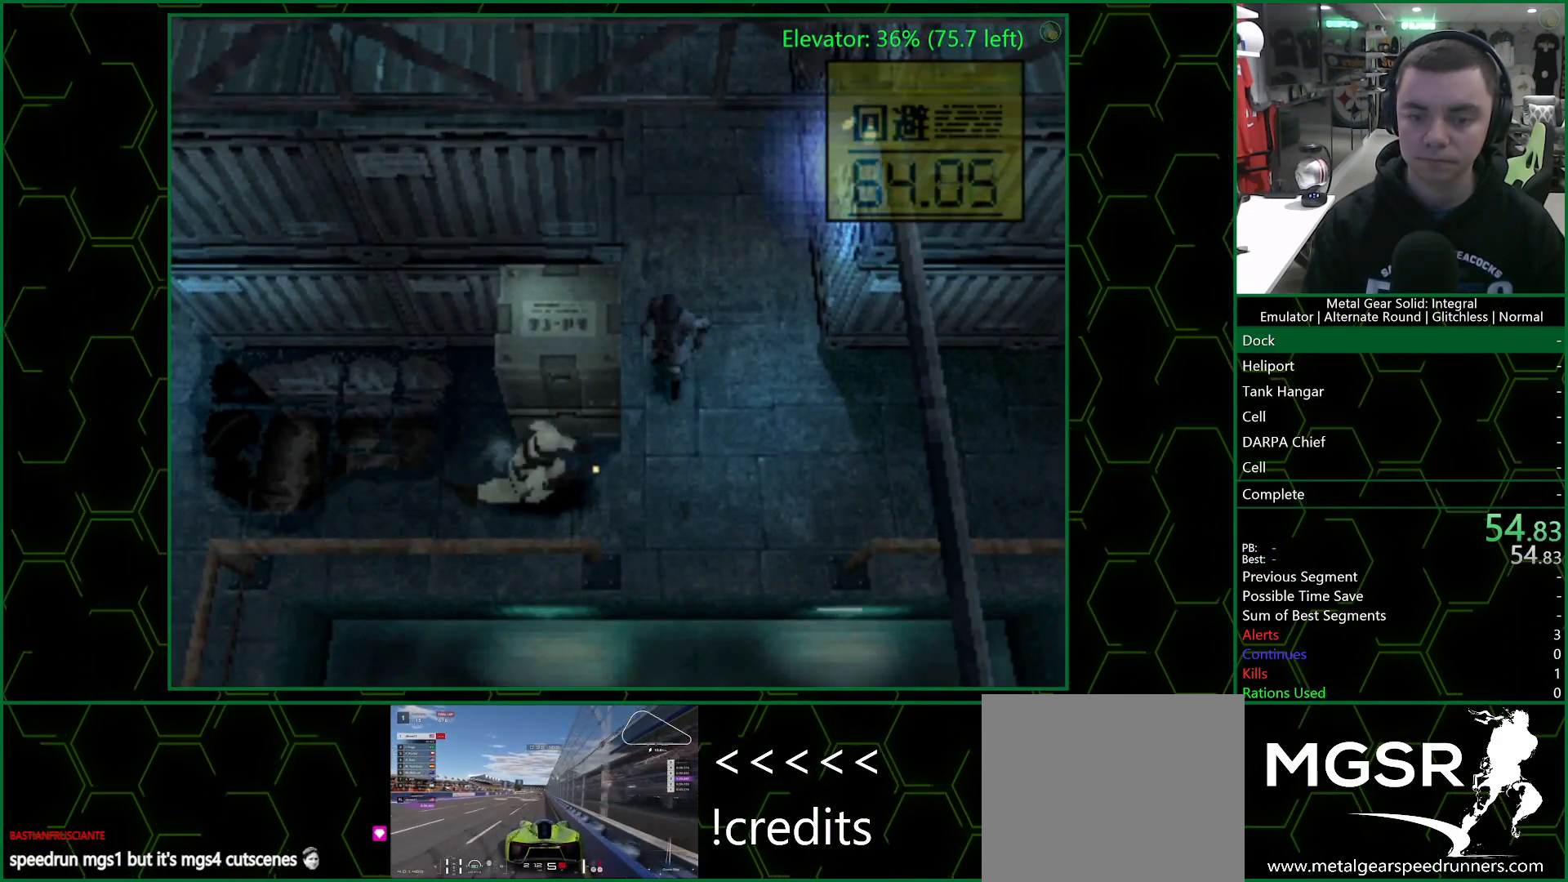
{"buttons": [], "left_stick": "center", "right_stick": "center", "events": []}
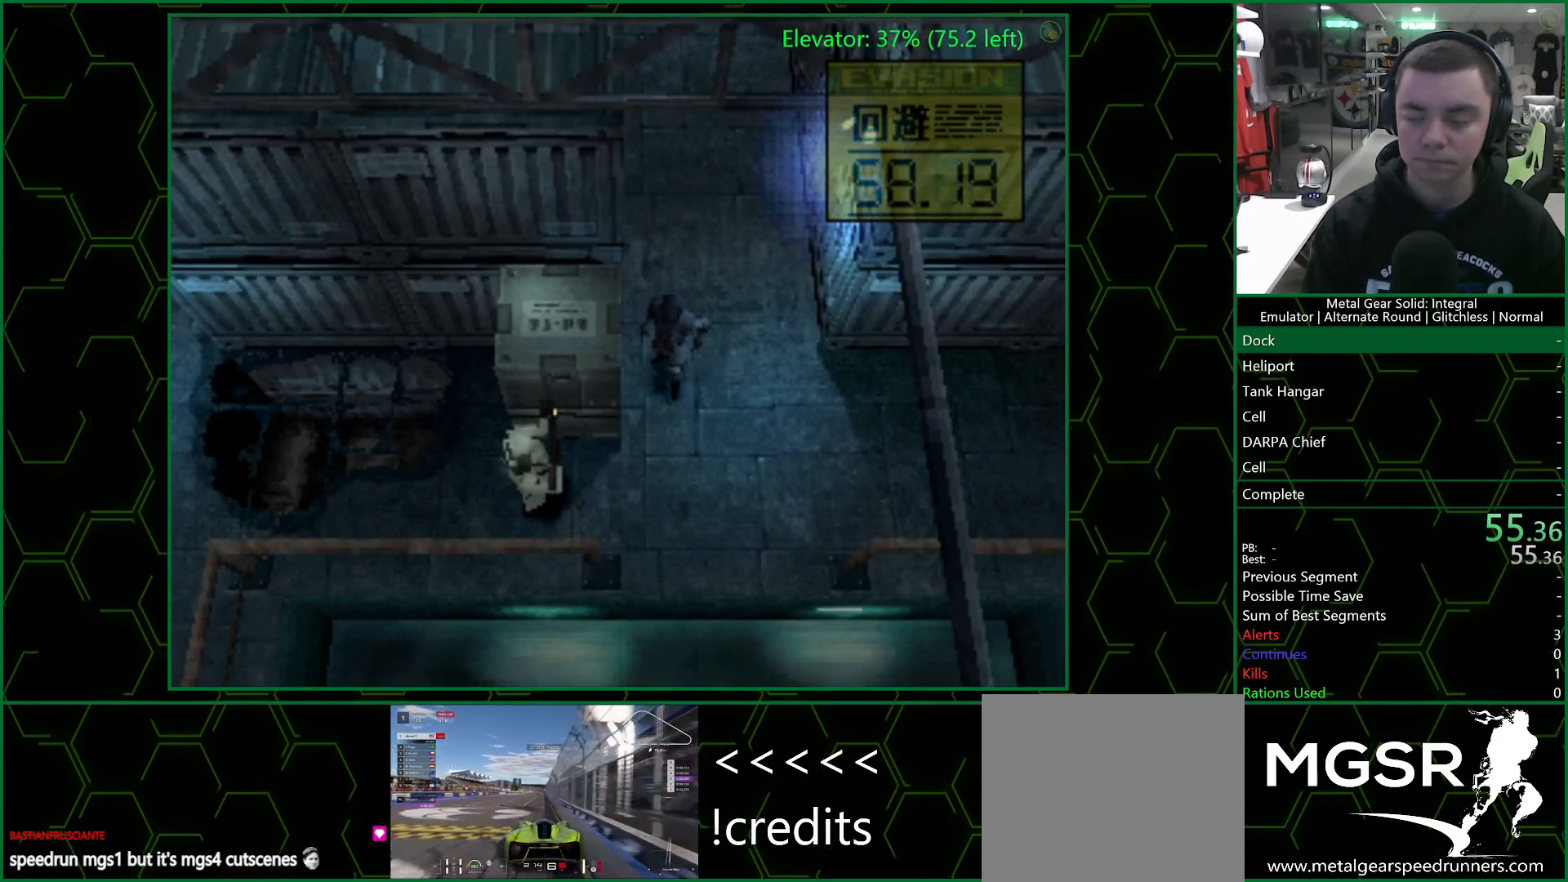
{"buttons": [], "left_stick": "center", "right_stick": "center", "events": []}
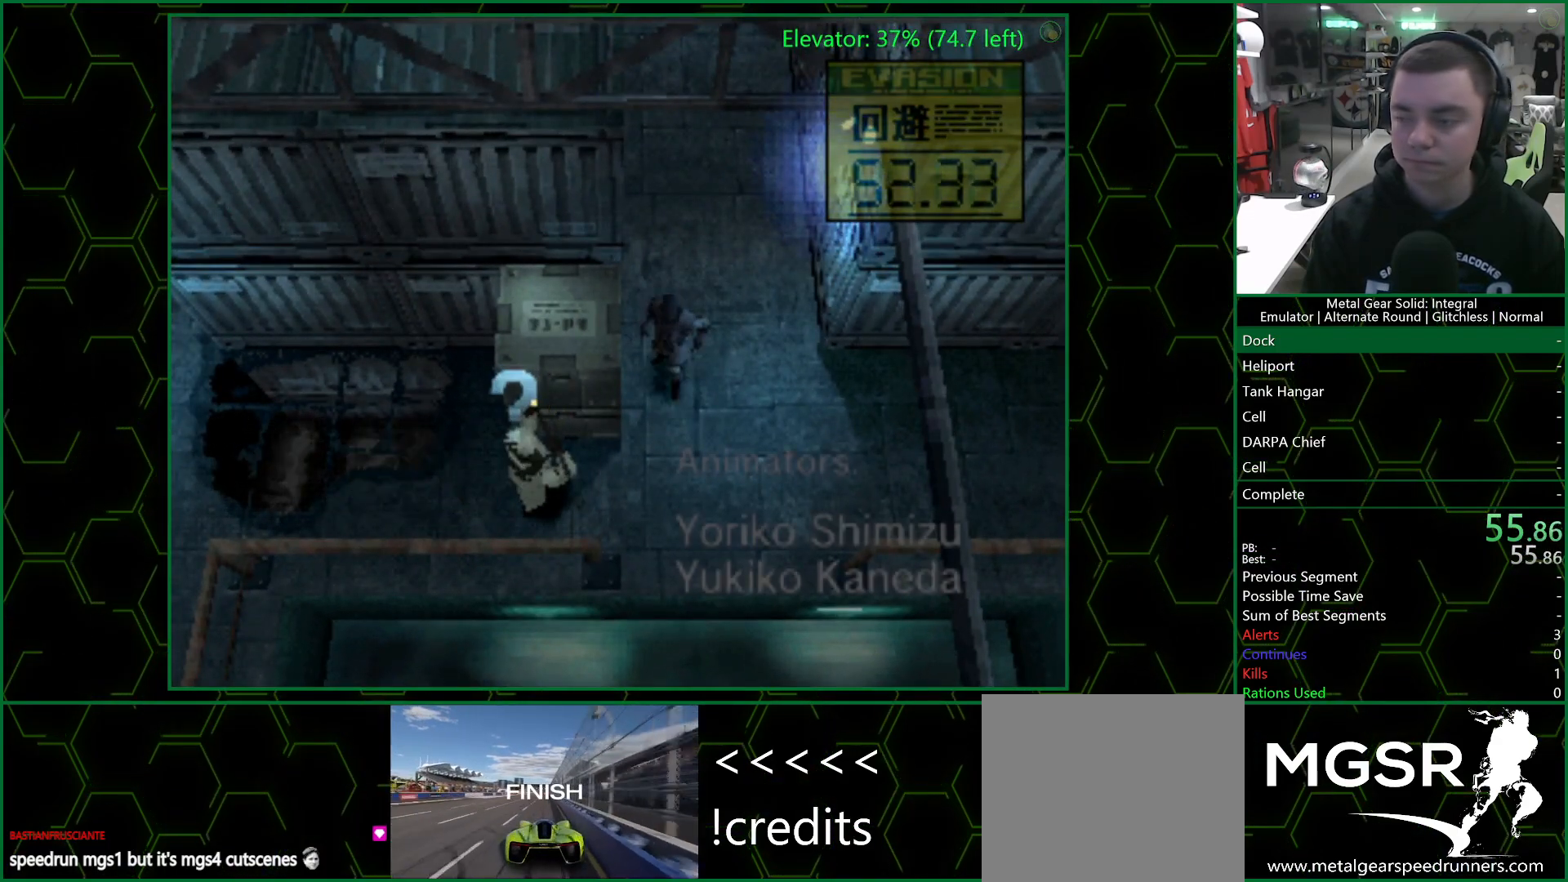
{"buttons": [], "left_stick": "center", "right_stick": "center", "events": []}
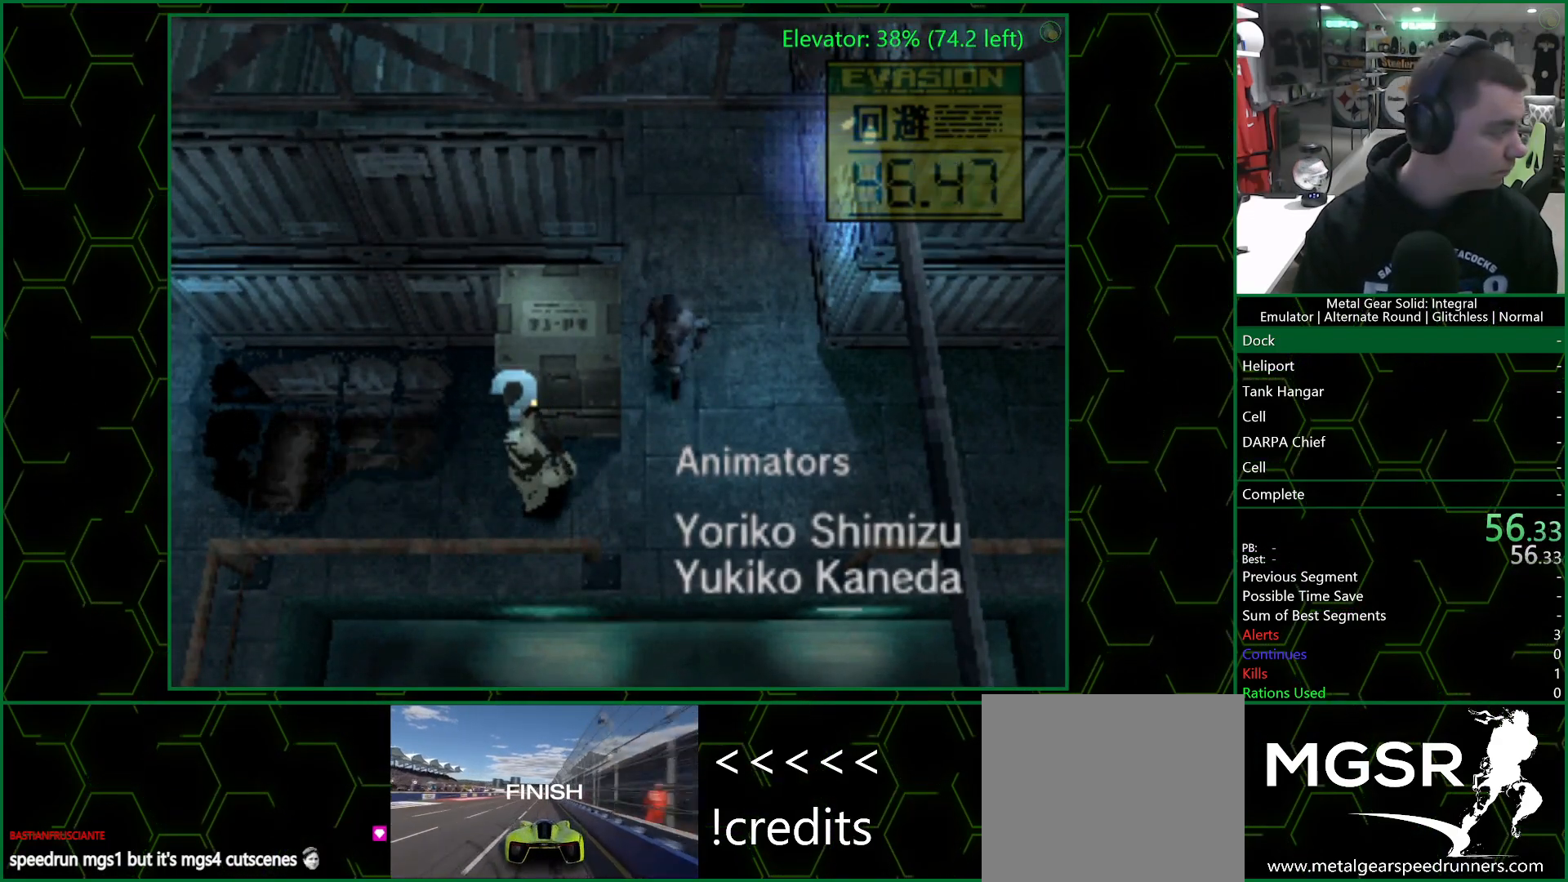
{"buttons": [], "left_stick": "center", "right_stick": "center", "events": []}
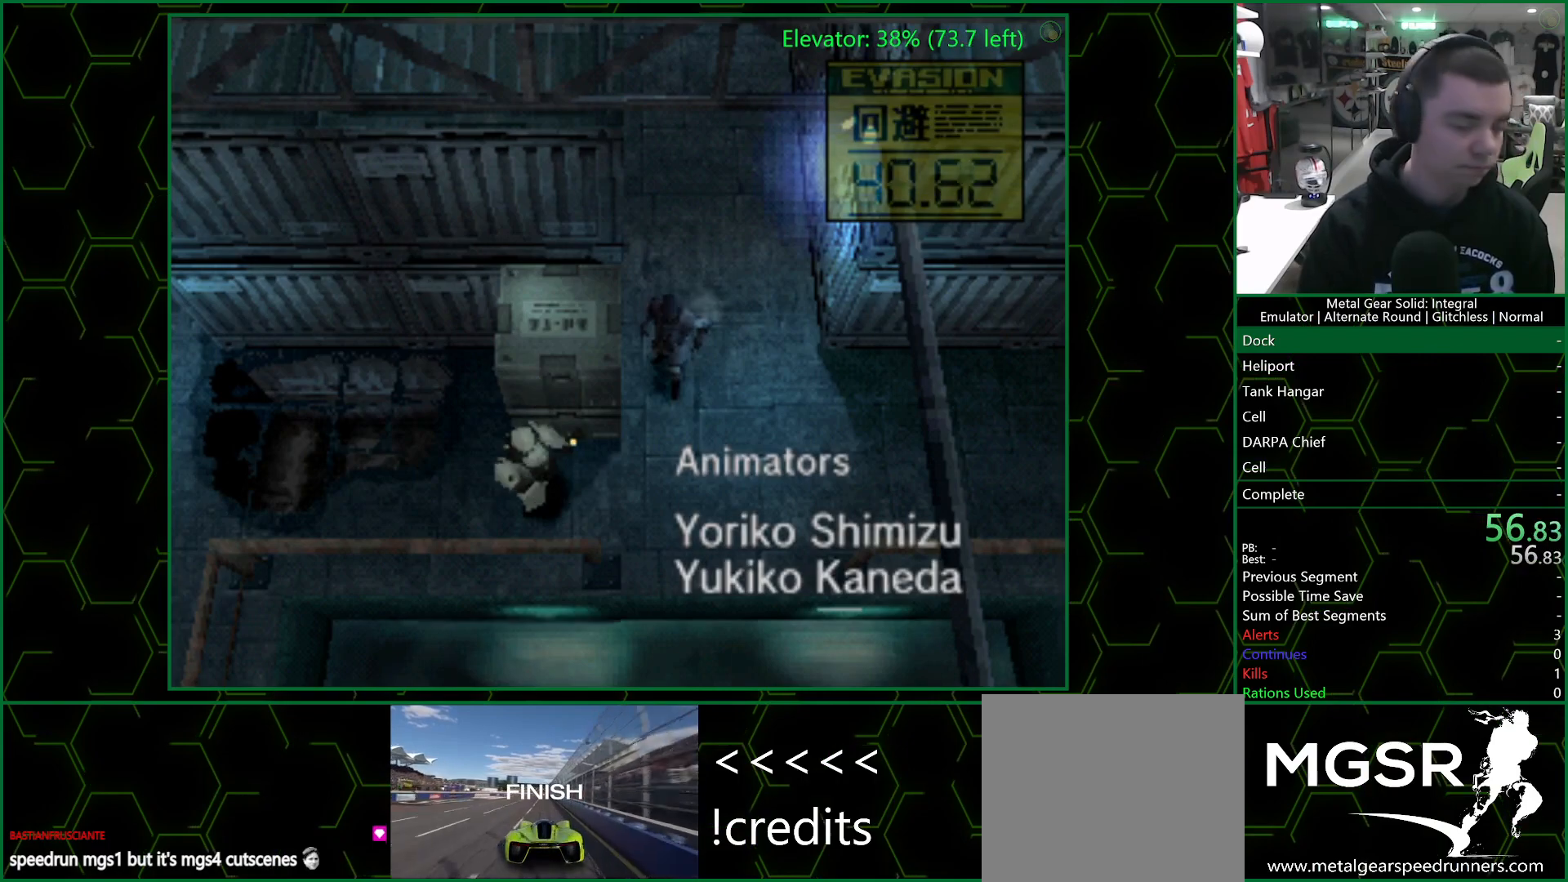
{"buttons": [], "left_stick": "center", "right_stick": "center", "events": []}
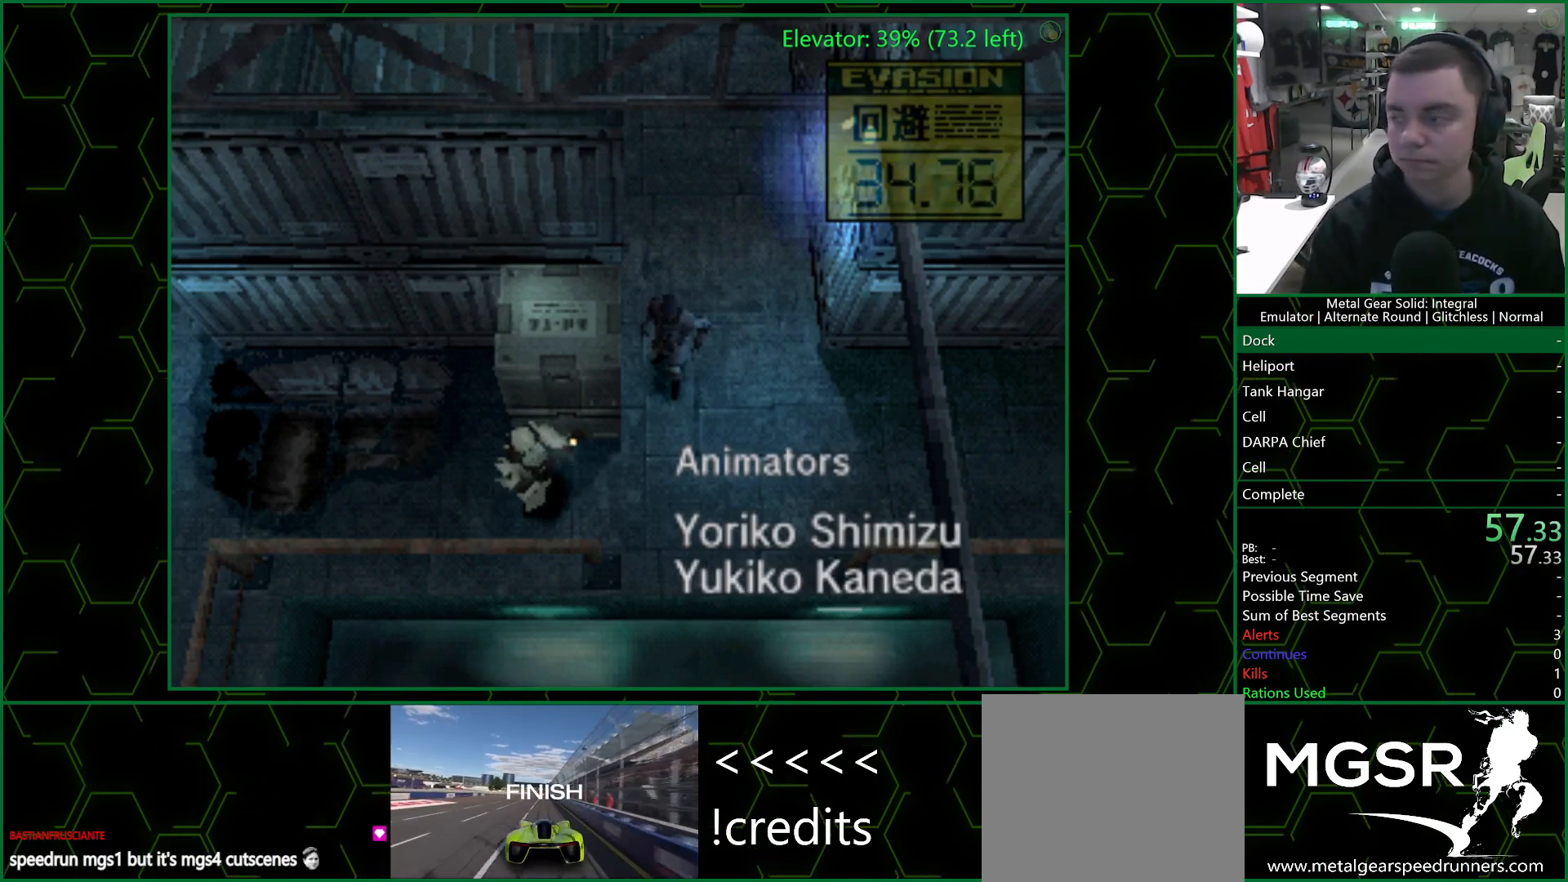
{"buttons": [], "left_stick": "center", "right_stick": "center", "events": []}
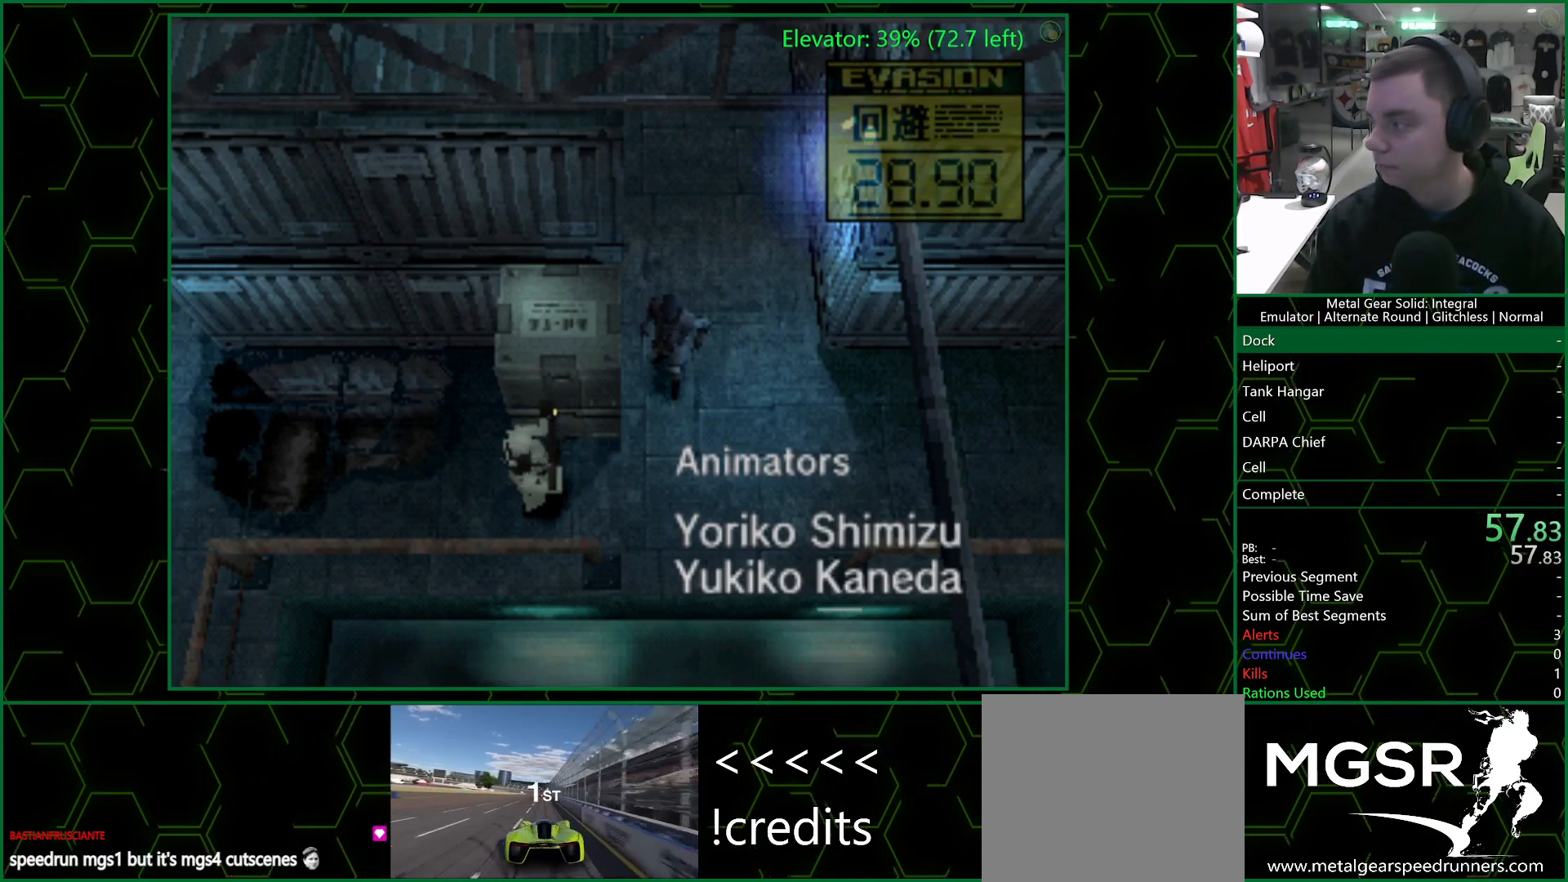
{"buttons": [], "left_stick": "center", "right_stick": "center", "events": []}
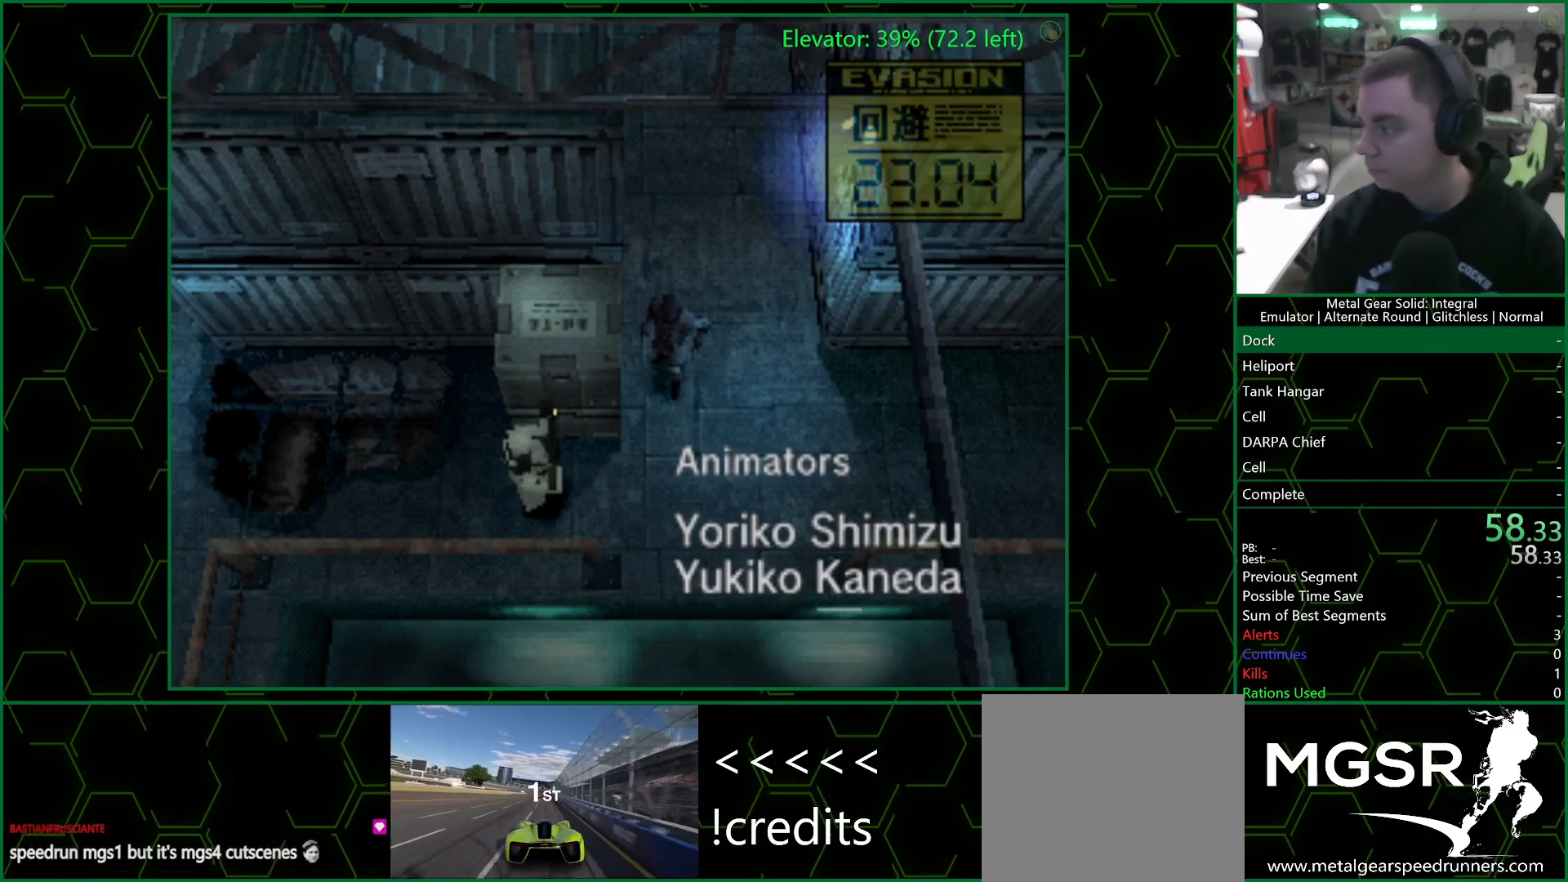
{"buttons": [], "left_stick": "center", "right_stick": "center", "events": []}
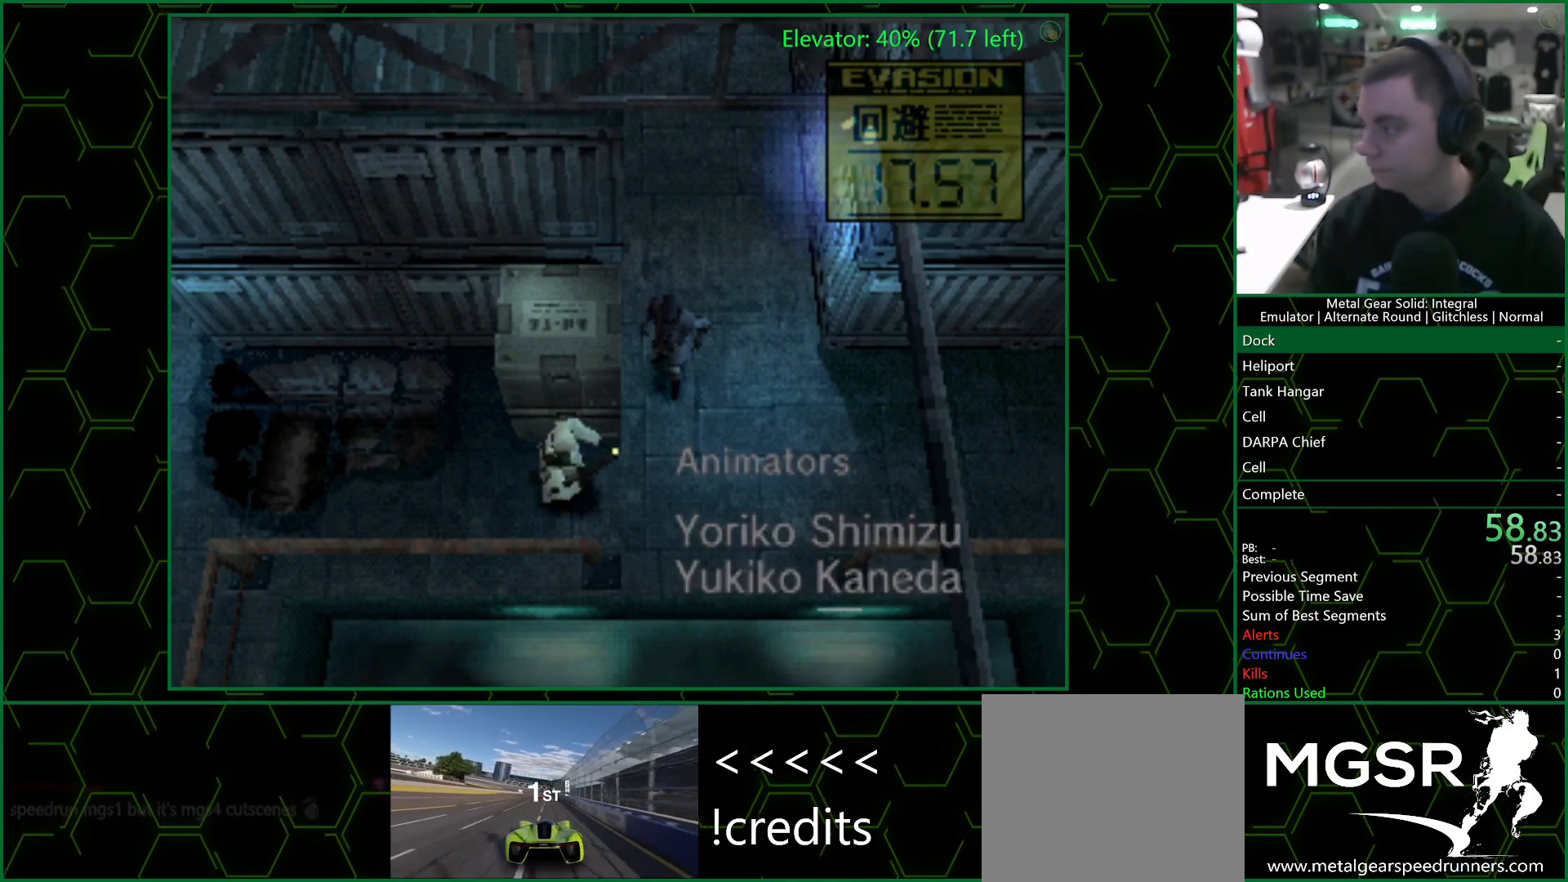
{"buttons": [], "left_stick": "center", "right_stick": "center", "events": []}
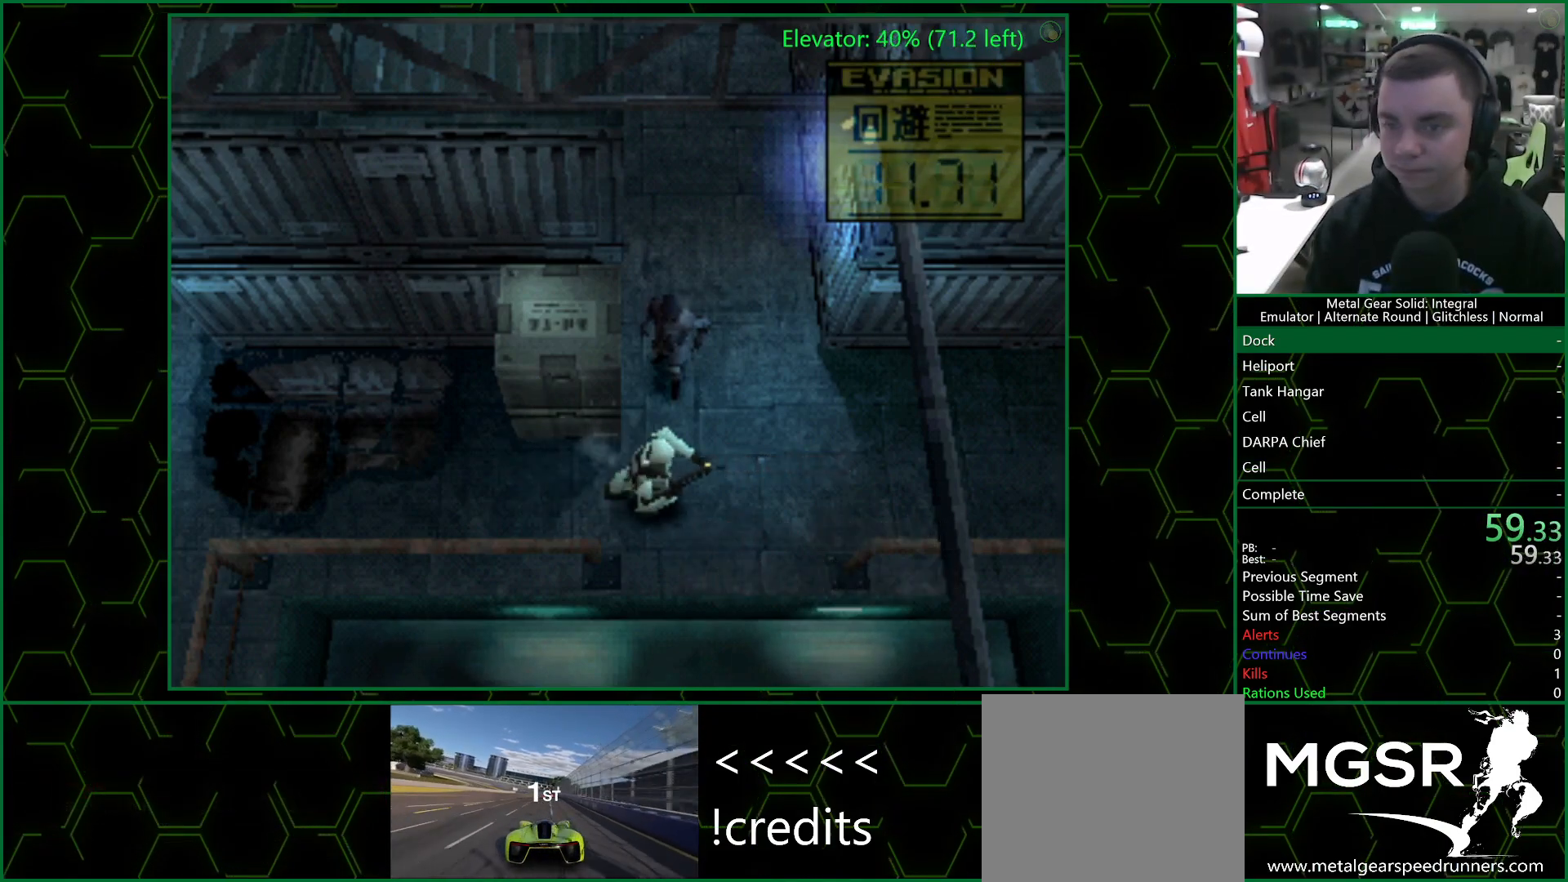
{"buttons": [], "left_stick": "down-right", "right_stick": "center", "events": [[500, "left_stick", "down-right"]]}
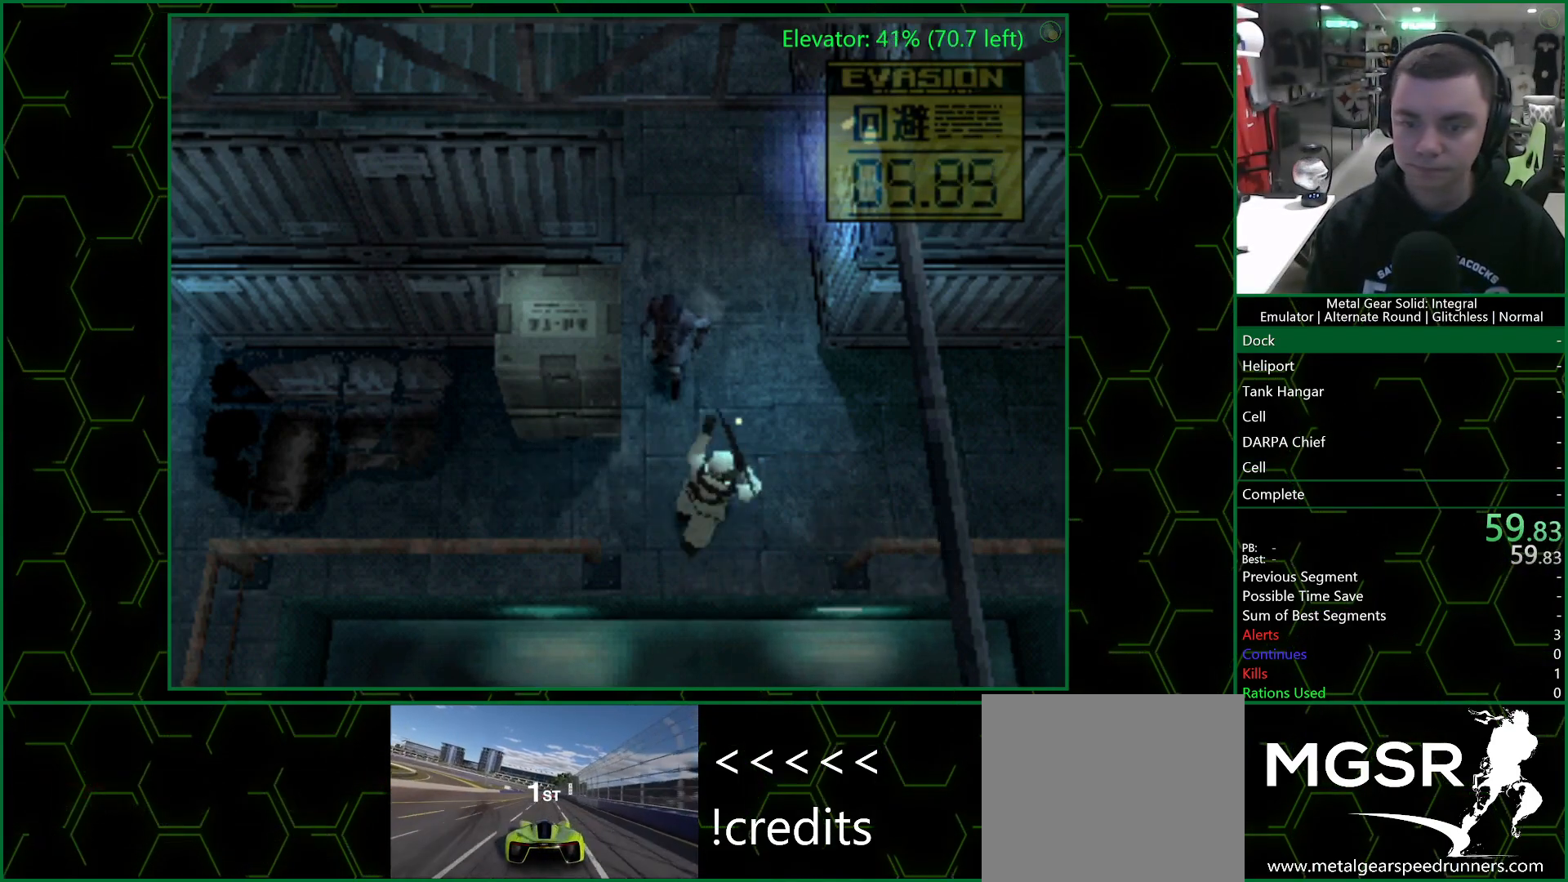
{"buttons": ["SQUARE"], "left_stick": "down", "right_stick": "center", "events": [[233, "left_stick", "down"], [350, "SQUARE", "down"], [417, "SQUARE", "up"], [483, "SQUARE", "down"]]}
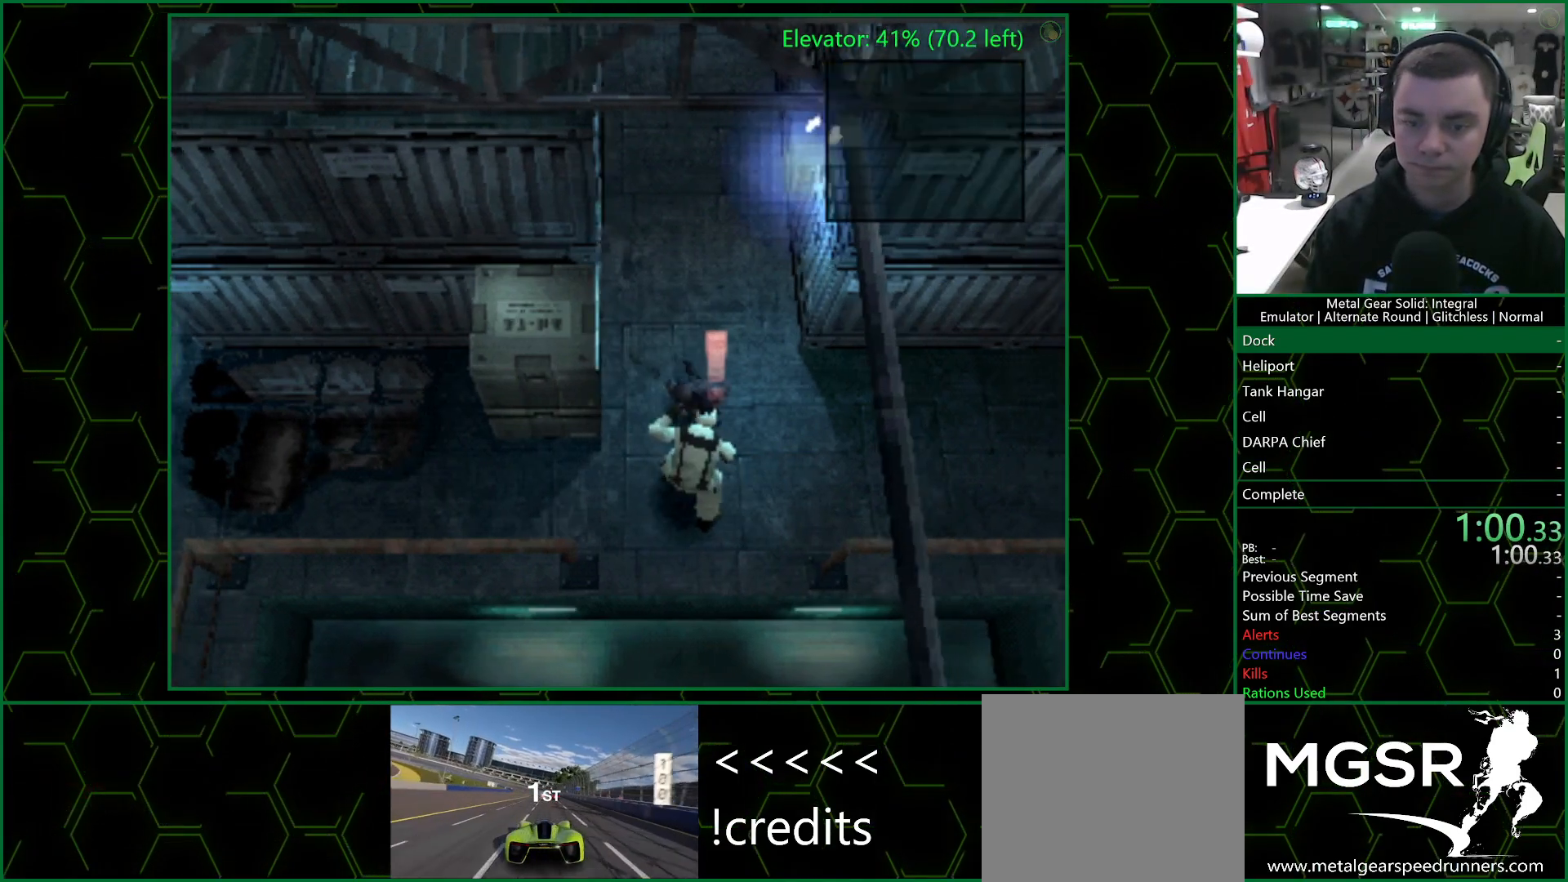
{"buttons": [], "left_stick": "down", "right_stick": "center", "events": [[33, "SQUARE", "up"], [67, "SQUARE", "down"], [150, "SQUARE", "up"], [167, "SQUARE", "down"], [217, "SQUARE", "up"]]}
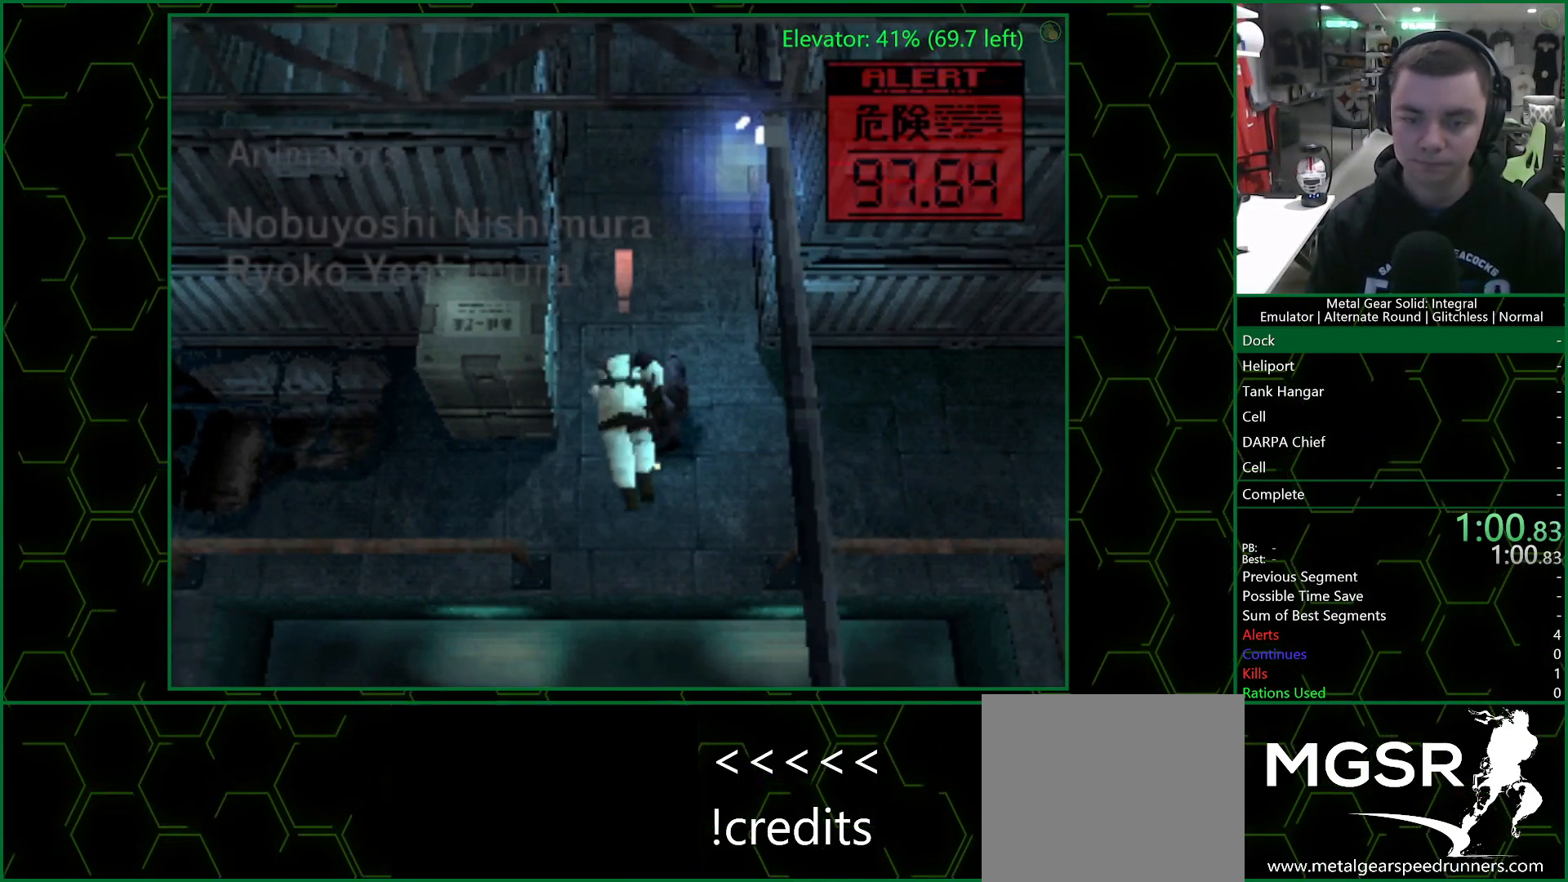
{"buttons": [], "left_stick": "down-left", "right_stick": "center", "events": [[67, "left_stick", "down-left"]]}
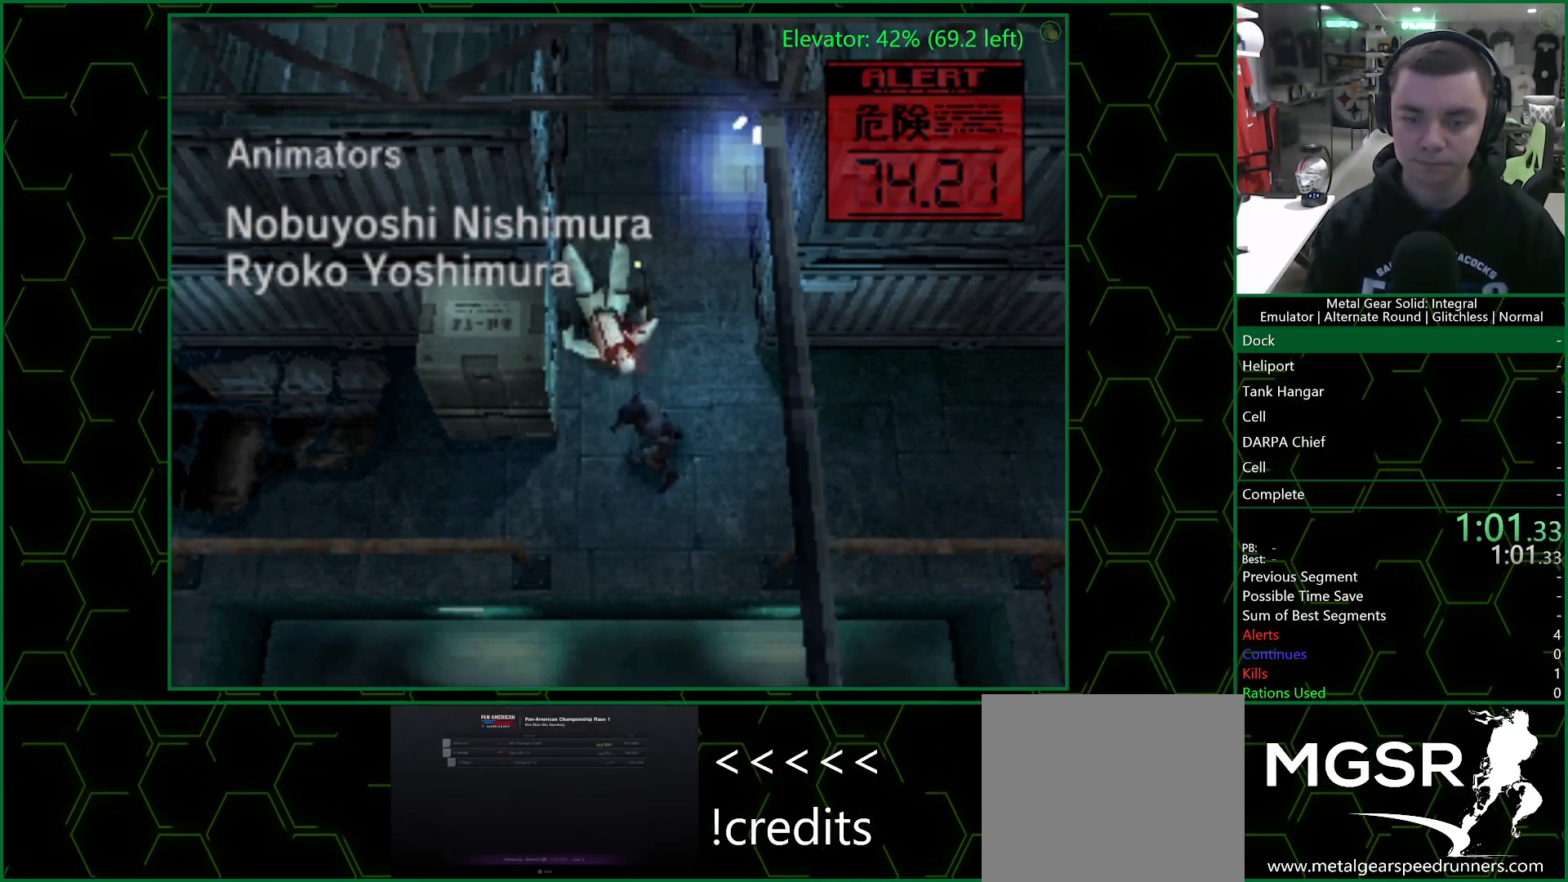
{"buttons": [], "left_stick": "up", "right_stick": "center", "events": [[117, "left_stick", "up-left"], [200, "left_stick", "up"]]}
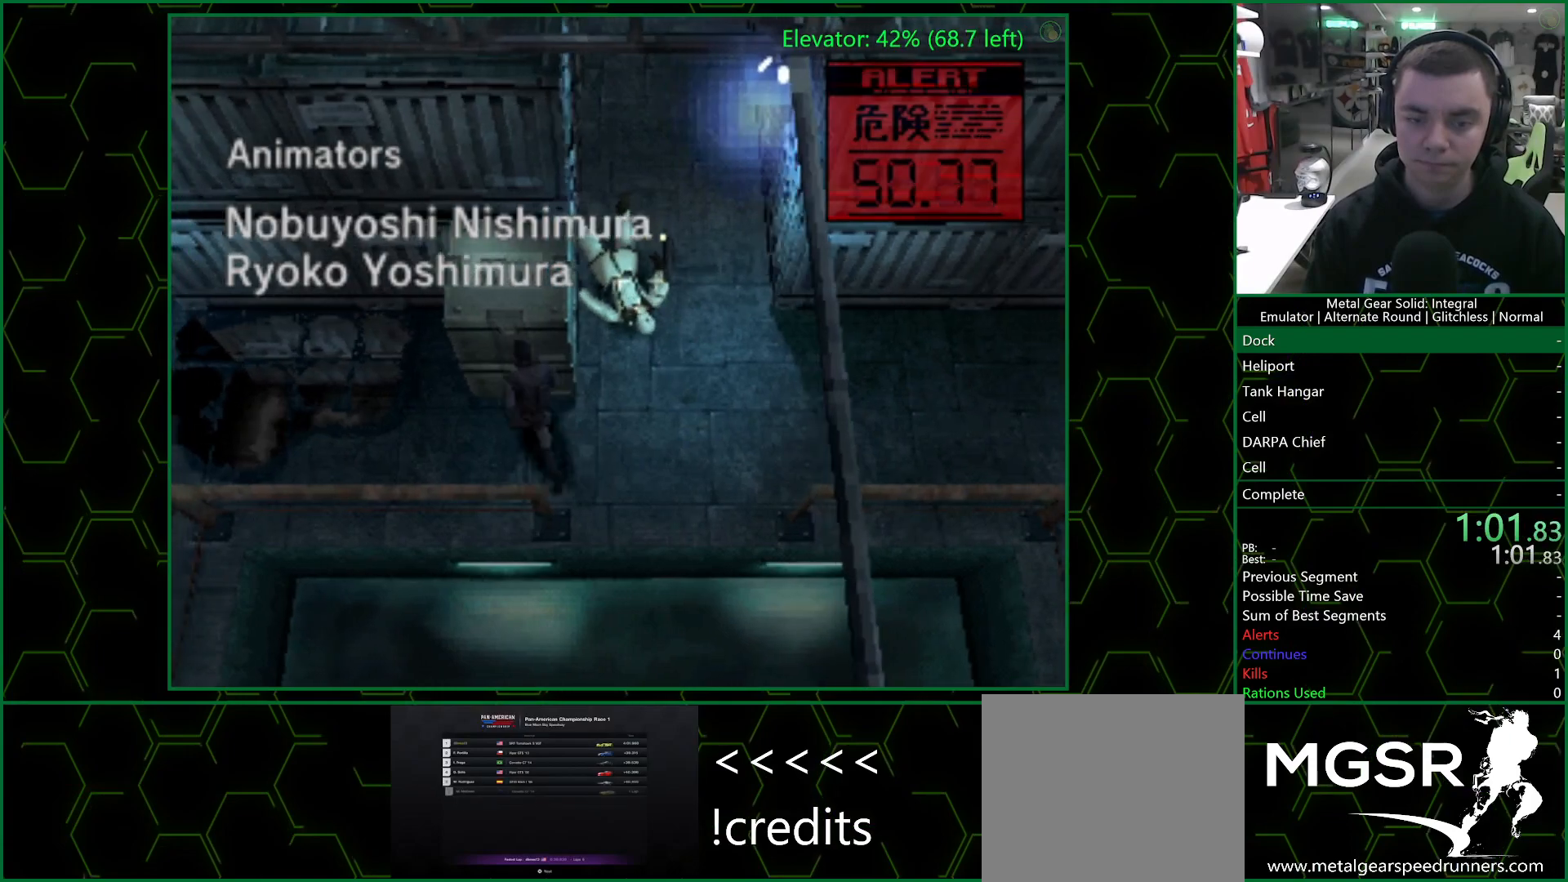
{"buttons": ["CIRCLE"], "left_stick": "up", "right_stick": "center", "events": [[117, "CIRCLE", "down"], [183, "CIRCLE", "up"], [250, "CIRCLE", "down"], [300, "CIRCLE", "up"], [367, "CIRCLE", "down"], [417, "CIRCLE", "up"], [467, "CIRCLE", "down"]]}
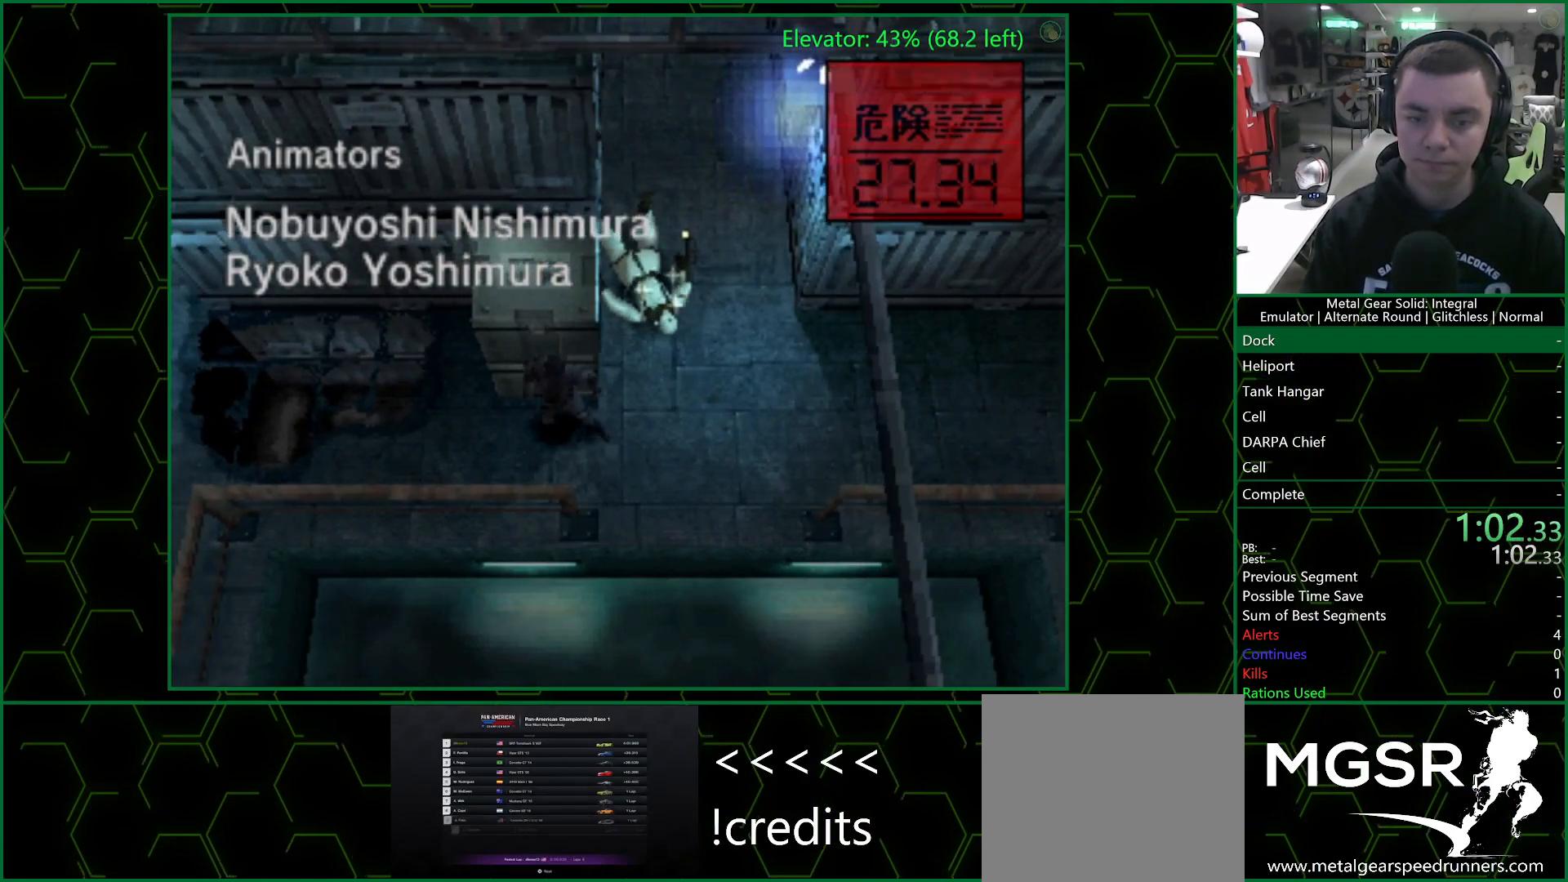
{"buttons": ["CIRCLE"], "left_stick": "up", "right_stick": "center", "events": [[17, "CIRCLE", "up"], [83, "CIRCLE", "down"], [150, "CIRCLE", "up"], [217, "CIRCLE", "down"], [267, "CIRCLE", "up"], [367, "CIRCLE", "down"], [400, "CIRCLE", "up"], [483, "CIRCLE", "down"]]}
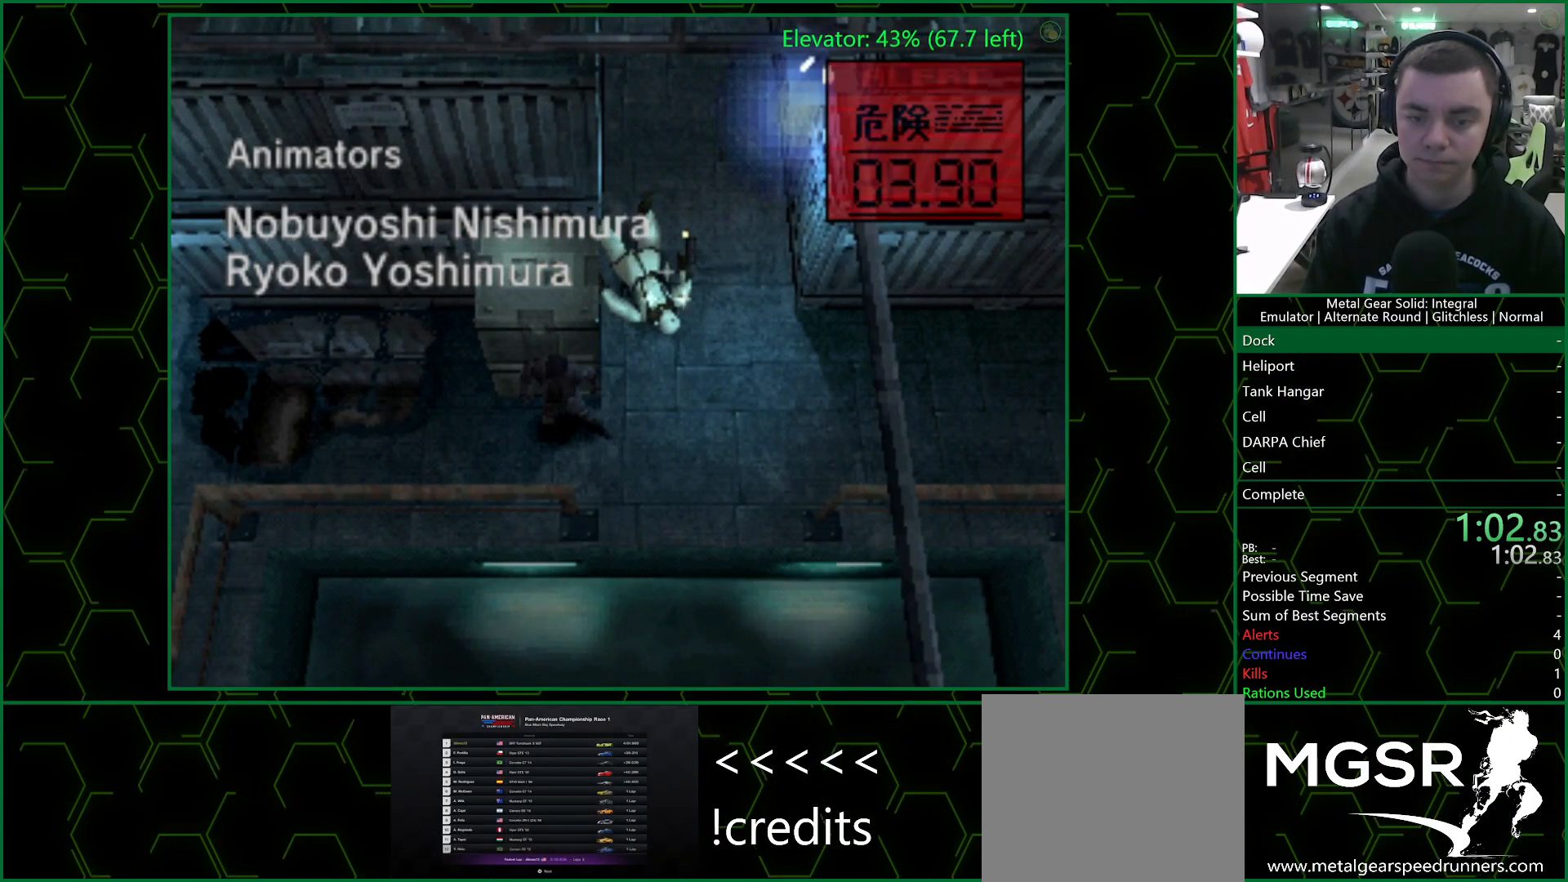
{"buttons": ["CIRCLE"], "left_stick": "up", "right_stick": "center", "events": [[50, "CIRCLE", "up"], [117, "CIRCLE", "down"], [183, "CIRCLE", "up"], [250, "CIRCLE", "down"], [283, "CIRCLE", "up"], [383, "CIRCLE", "down"], [417, "CIRCLE", "up"], [500, "CIRCLE", "down"]]}
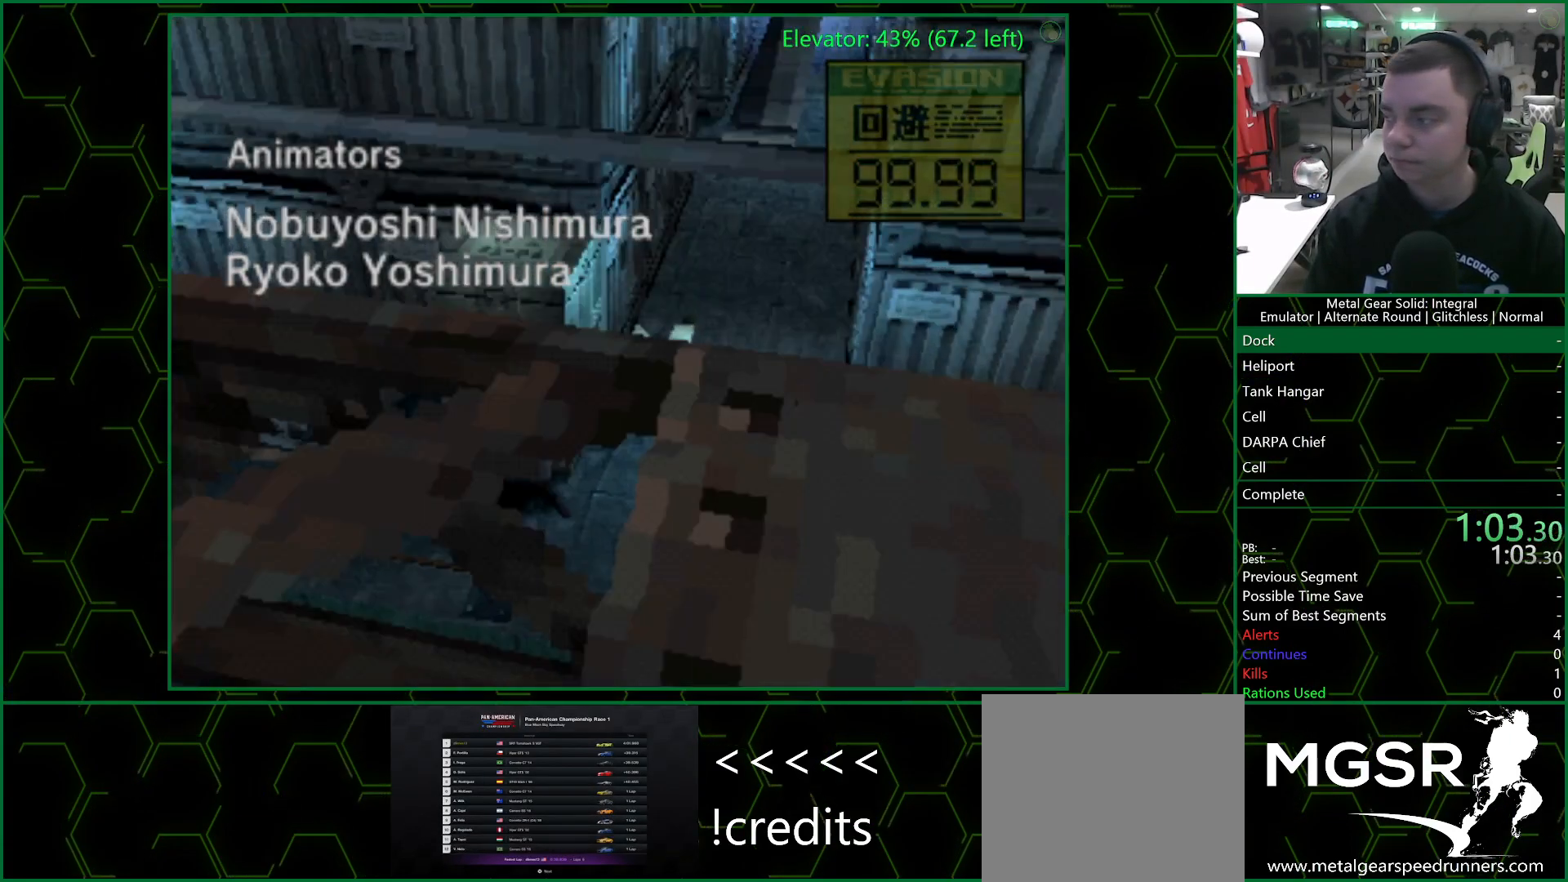
{"buttons": [], "left_stick": "up", "right_stick": "center", "events": [[50, "CIRCLE", "up"], [133, "CIRCLE", "down"], [200, "CIRCLE", "up"], [283, "CIRCLE", "down"], [367, "CIRCLE", "up"], [417, "CIRCLE", "down"], [483, "CIRCLE", "up"]]}
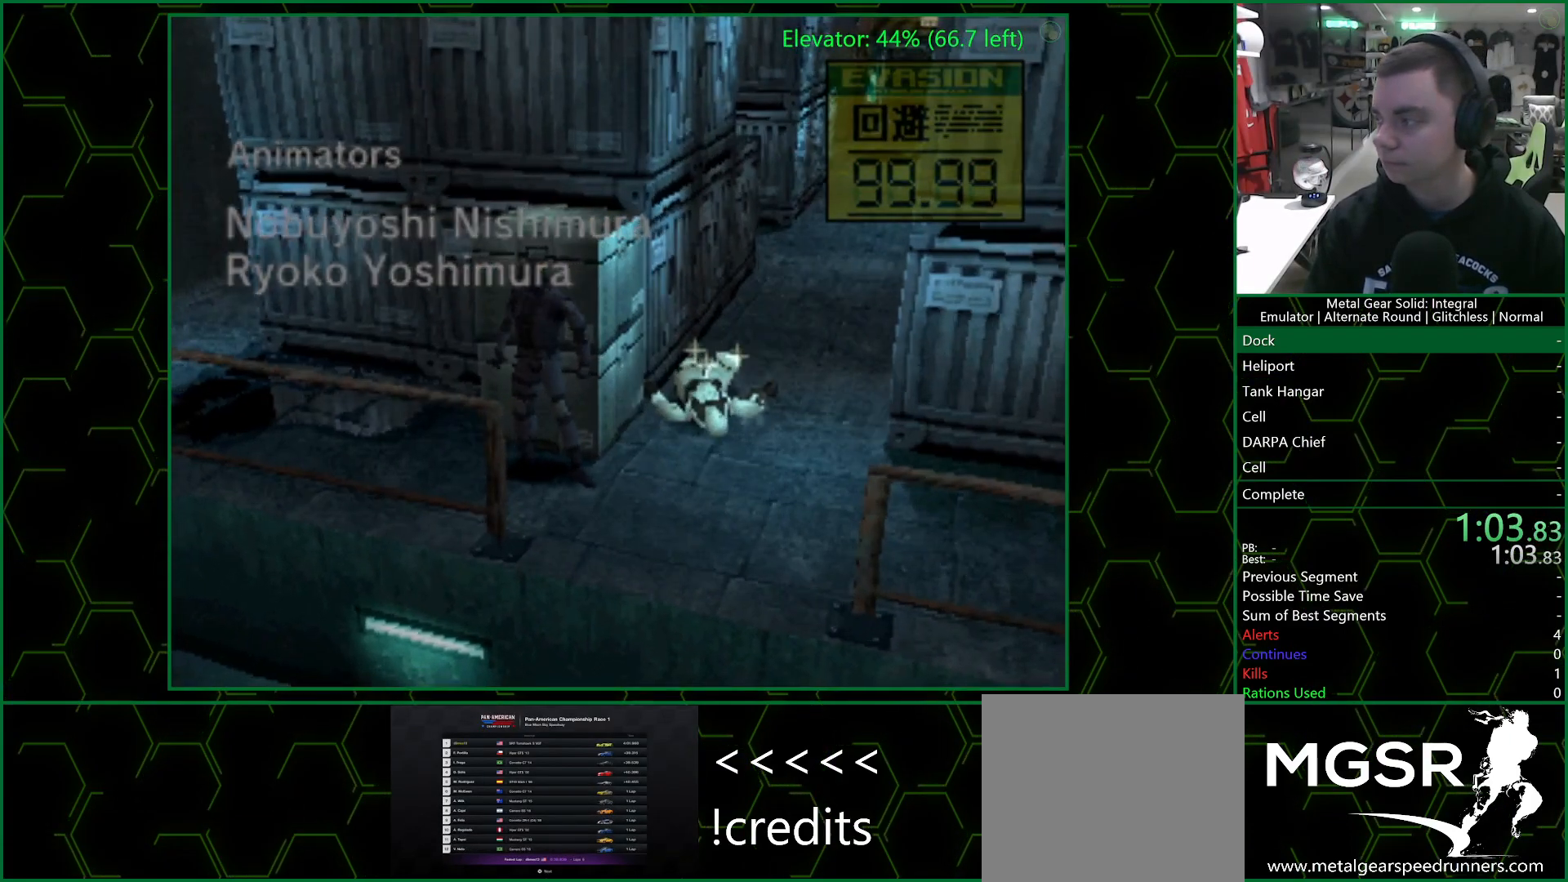
{"buttons": ["CIRCLE"], "left_stick": "up", "right_stick": "center", "events": [[83, "CIRCLE", "down"], [217, "CIRCLE", "up"], [317, "CIRCLE", "down"], [383, "CIRCLE", "up"], [483, "CIRCLE", "down"]]}
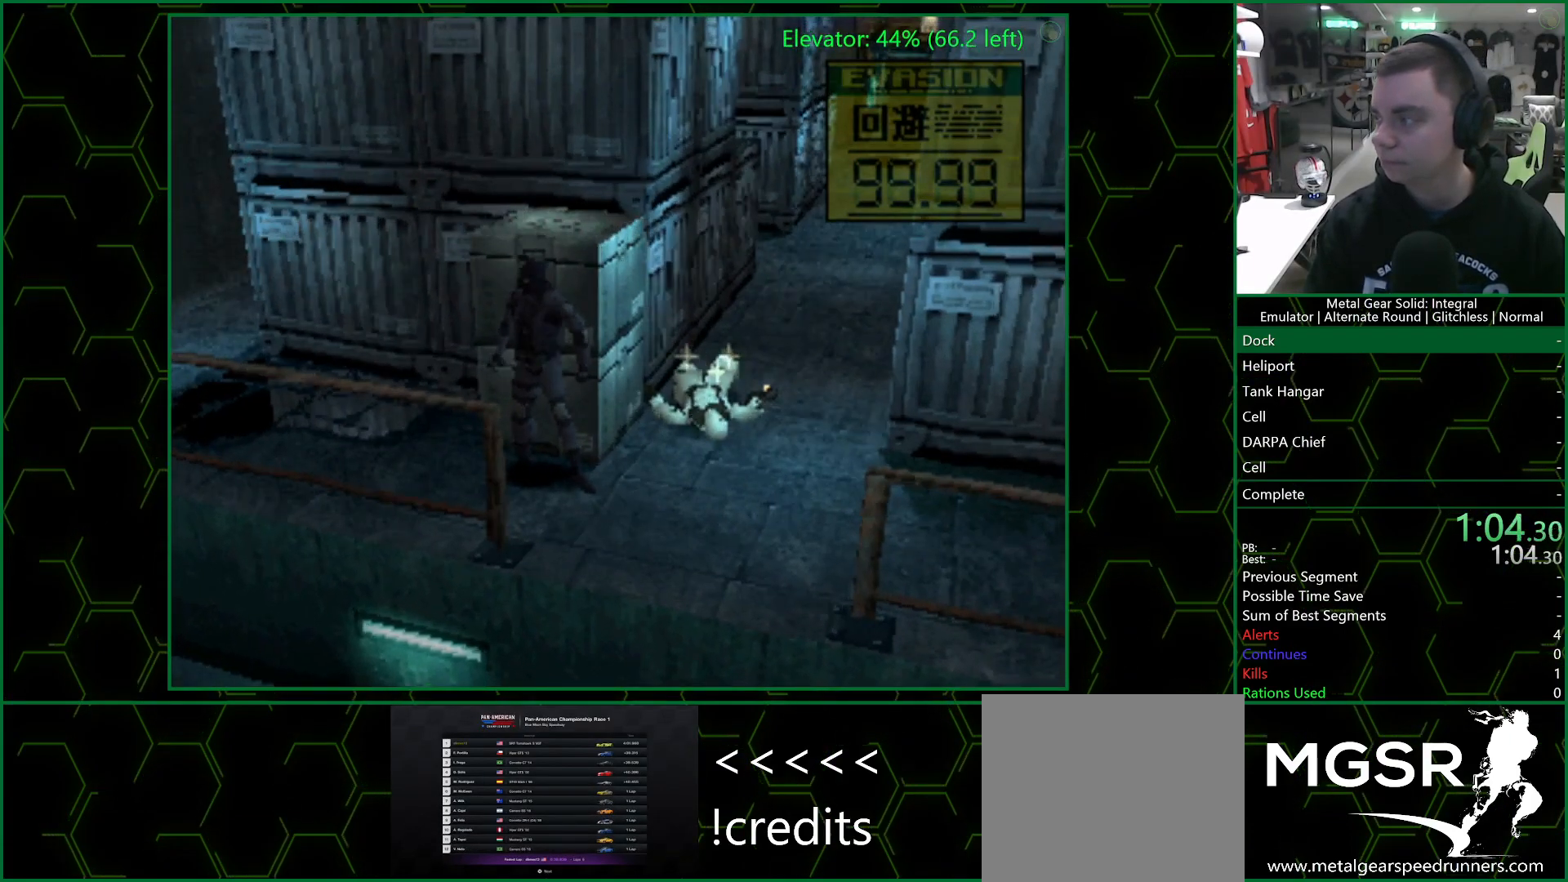
{"buttons": ["CIRCLE"], "left_stick": "up", "right_stick": "center", "events": [[50, "CIRCLE", "up"], [133, "CIRCLE", "down"], [217, "CIRCLE", "up"], [317, "CIRCLE", "down"], [383, "CIRCLE", "up"], [483, "CIRCLE", "down"]]}
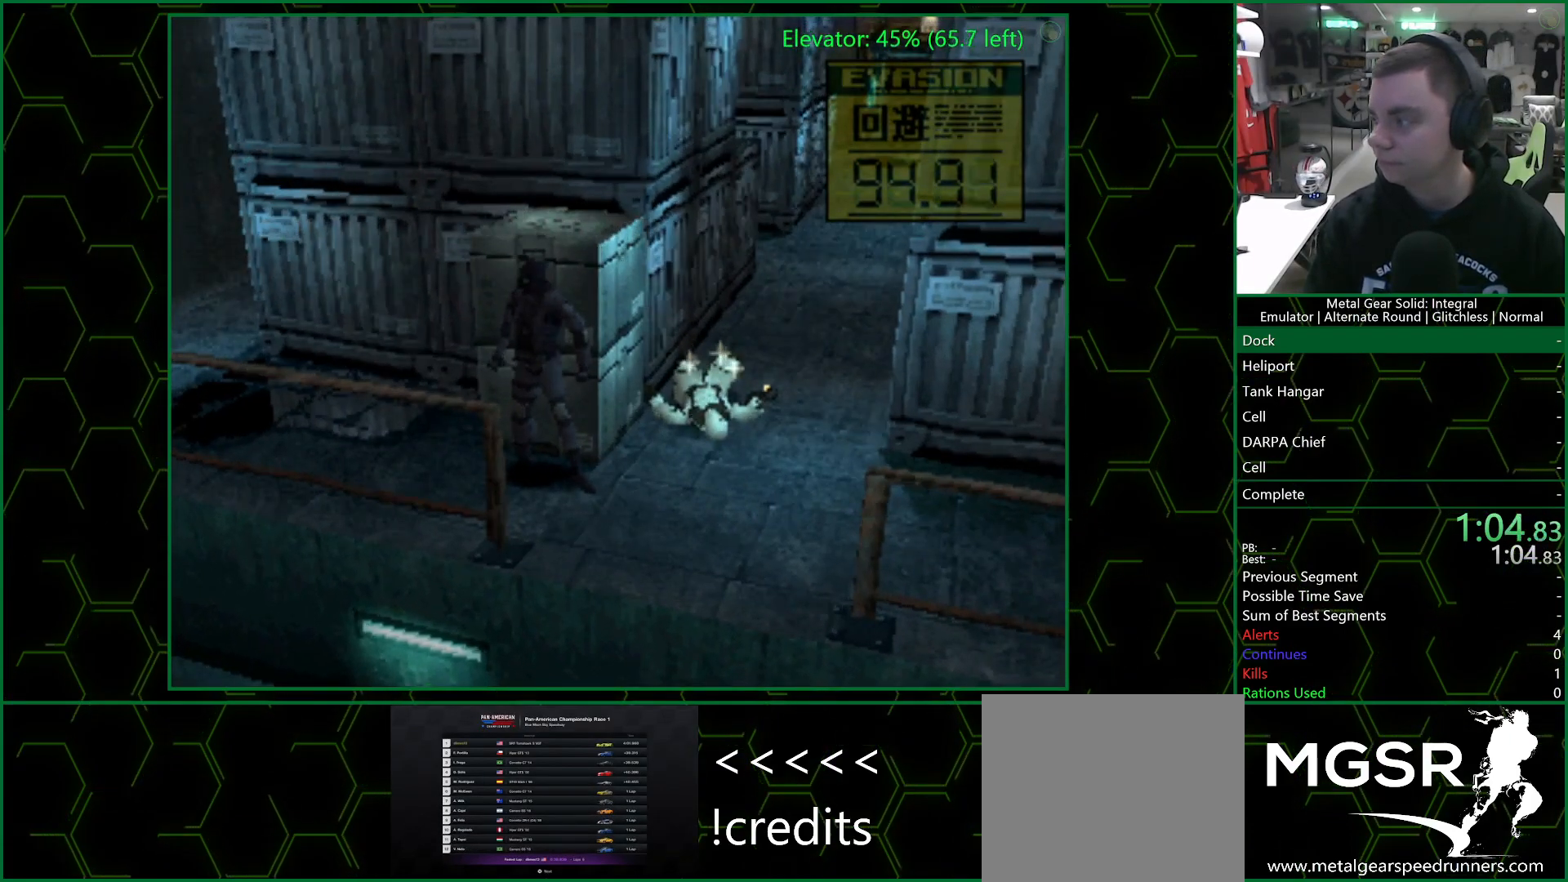
{"buttons": ["CIRCLE"], "left_stick": "up", "right_stick": "center", "events": [[50, "CIRCLE", "up"], [150, "CIRCLE", "down"], [217, "CIRCLE", "up"], [317, "CIRCLE", "down"], [367, "CIRCLE", "up"], [467, "CIRCLE", "down"]]}
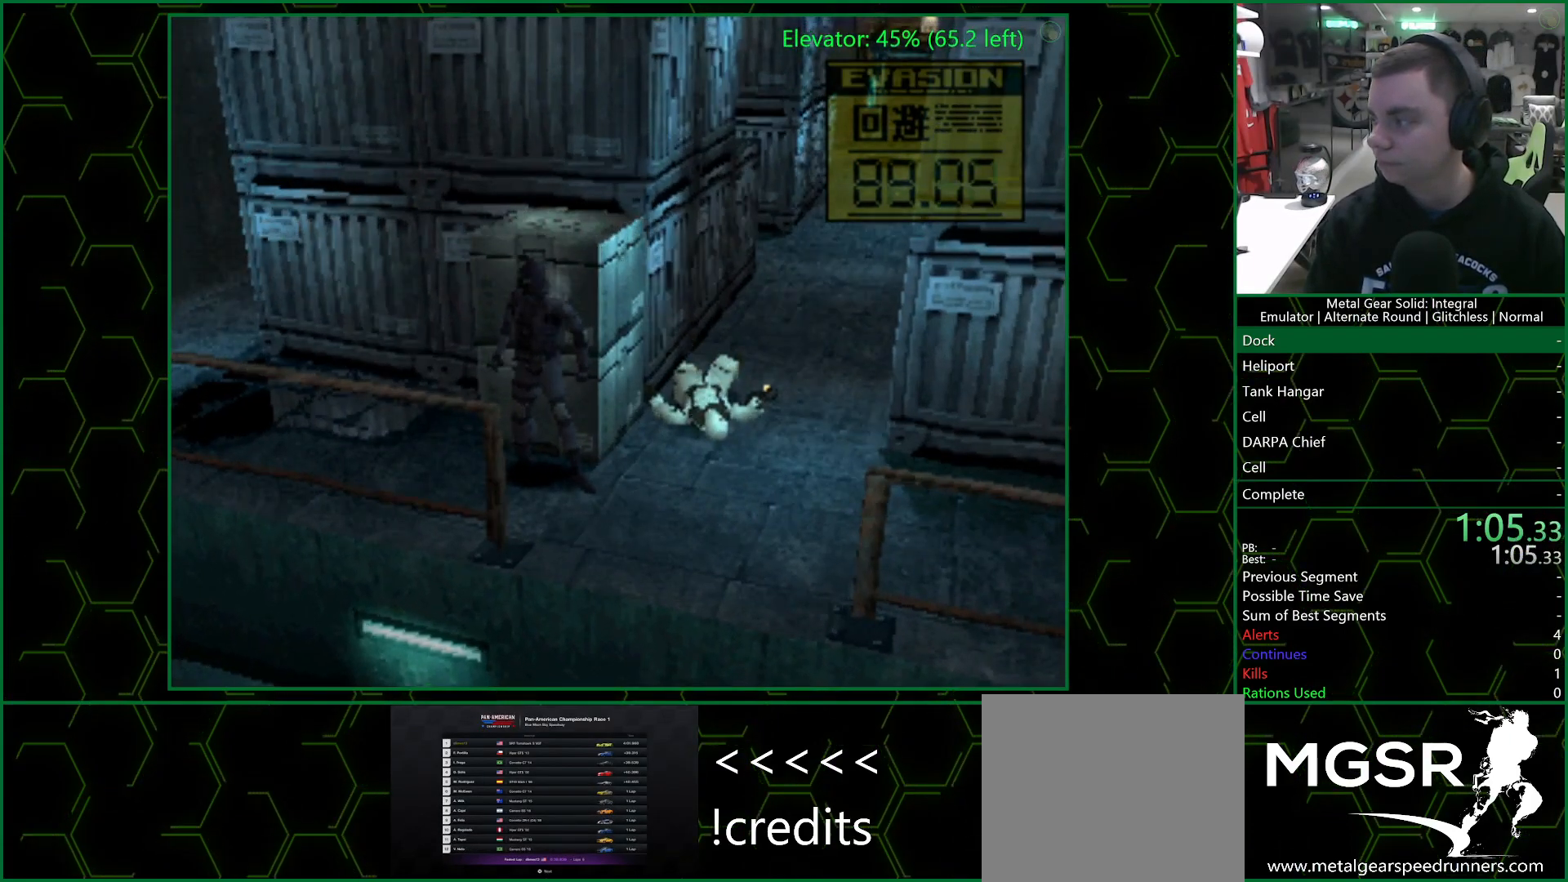
{"buttons": ["CIRCLE"], "left_stick": "up", "right_stick": "center", "events": [[50, "CIRCLE", "up"], [133, "CIRCLE", "down"], [200, "CIRCLE", "up"], [300, "CIRCLE", "down"], [383, "CIRCLE", "up"], [467, "CIRCLE", "down"]]}